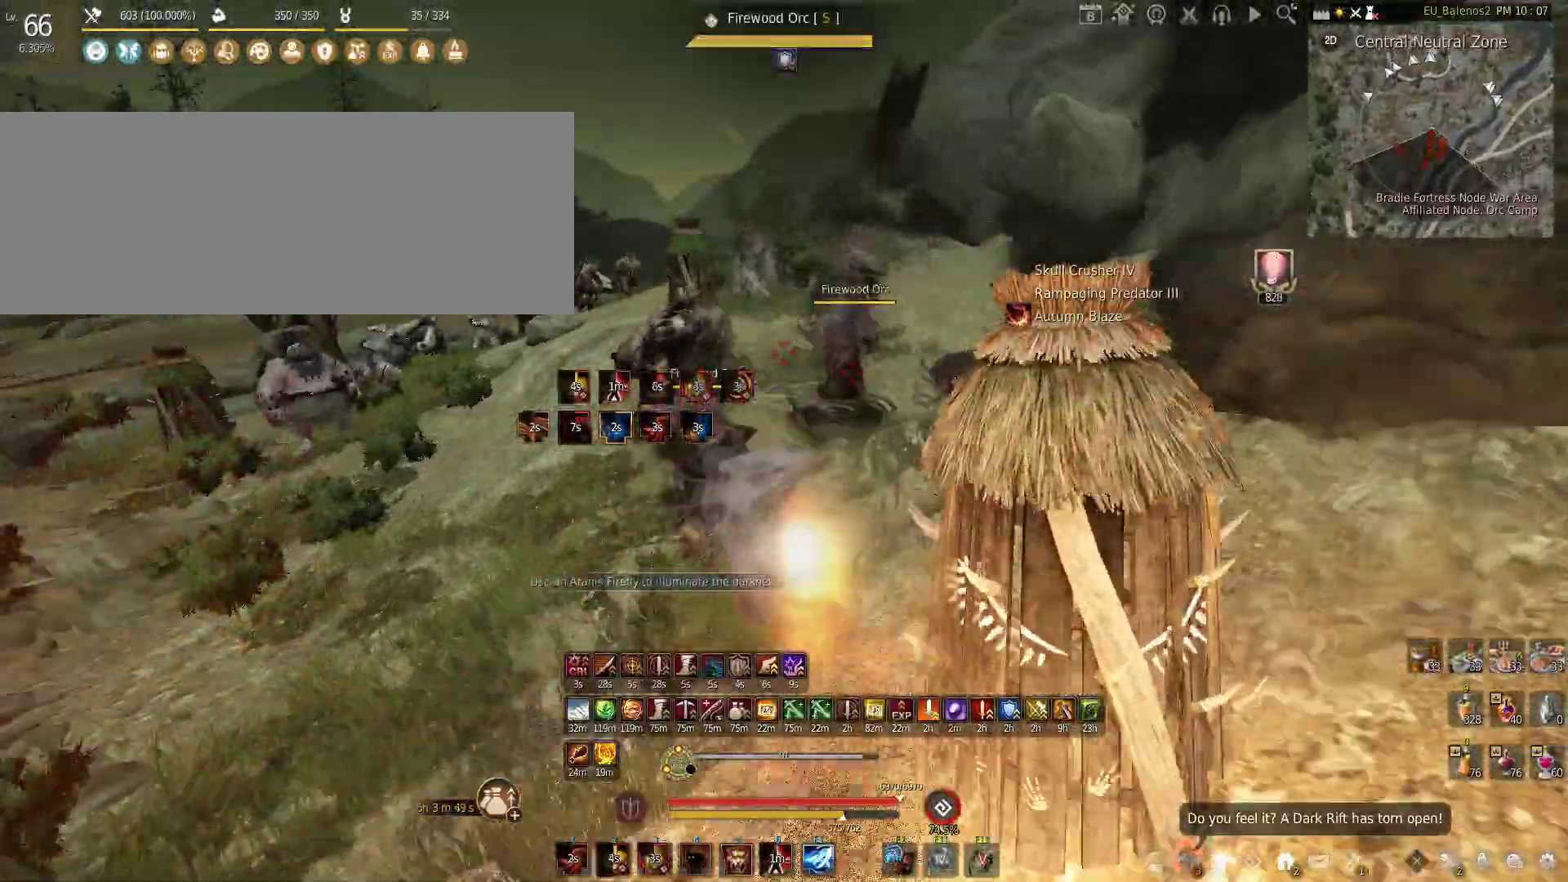
Gameplay with keyboard and mouse; each line is a JSON object with the keys and mouse buttons held at the frame after it. "events" lists presses ("down") and releases ("up") of "a", "c", "d", "e", "f", "q", "s", "shift", "space", "tab", "w", "x", "z", "mouse_left" and "mouse_right" between this image and that frame as [ms after this image, input, new state], when the widget could be followed in between. "mouse_left", "mouse_right" = the "left", "right" buttons of the "mouse" list. No other keys are recorded. Mouse movement is not recorded.
{"keys": ["w"], "mouse": [], "events": []}
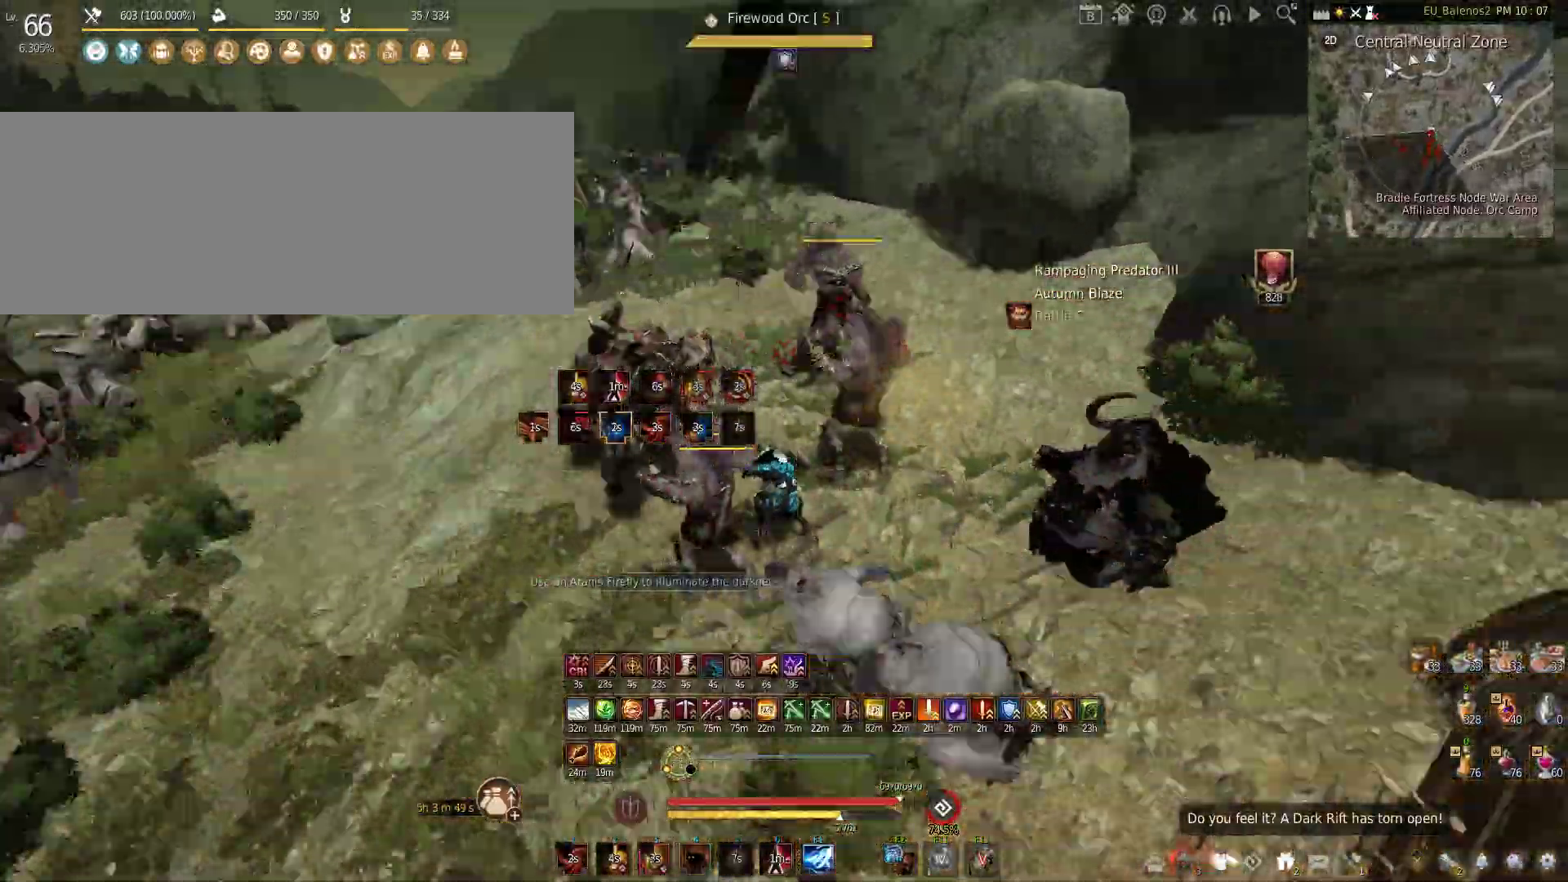
{"keys": [], "mouse": [], "events": [[67, "w", "up"]]}
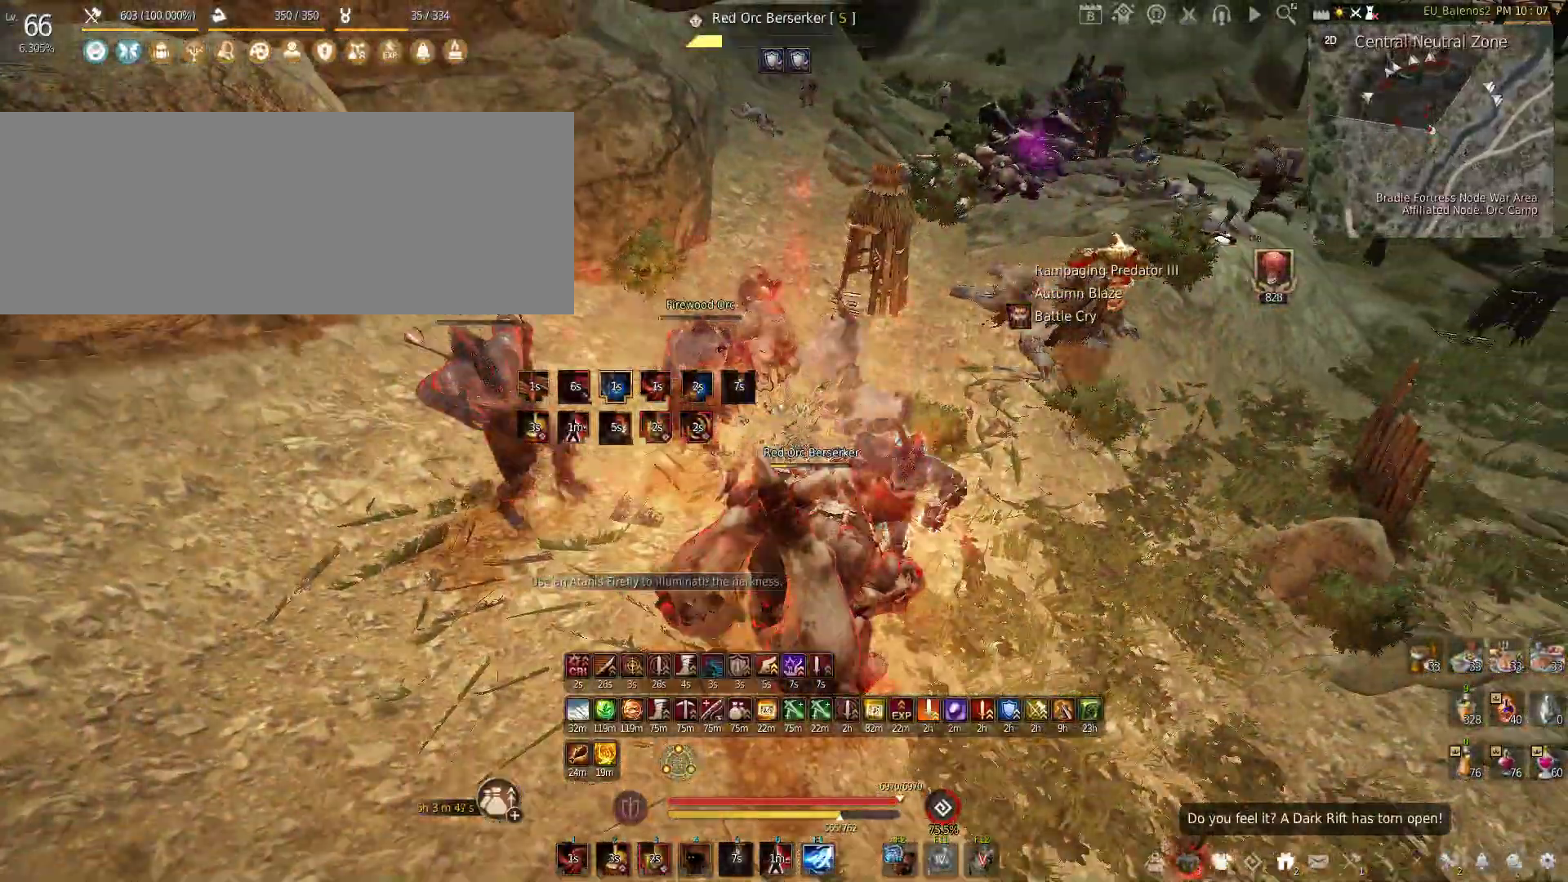
{"keys": ["s"], "mouse": [], "events": [[350, "s", "down"]]}
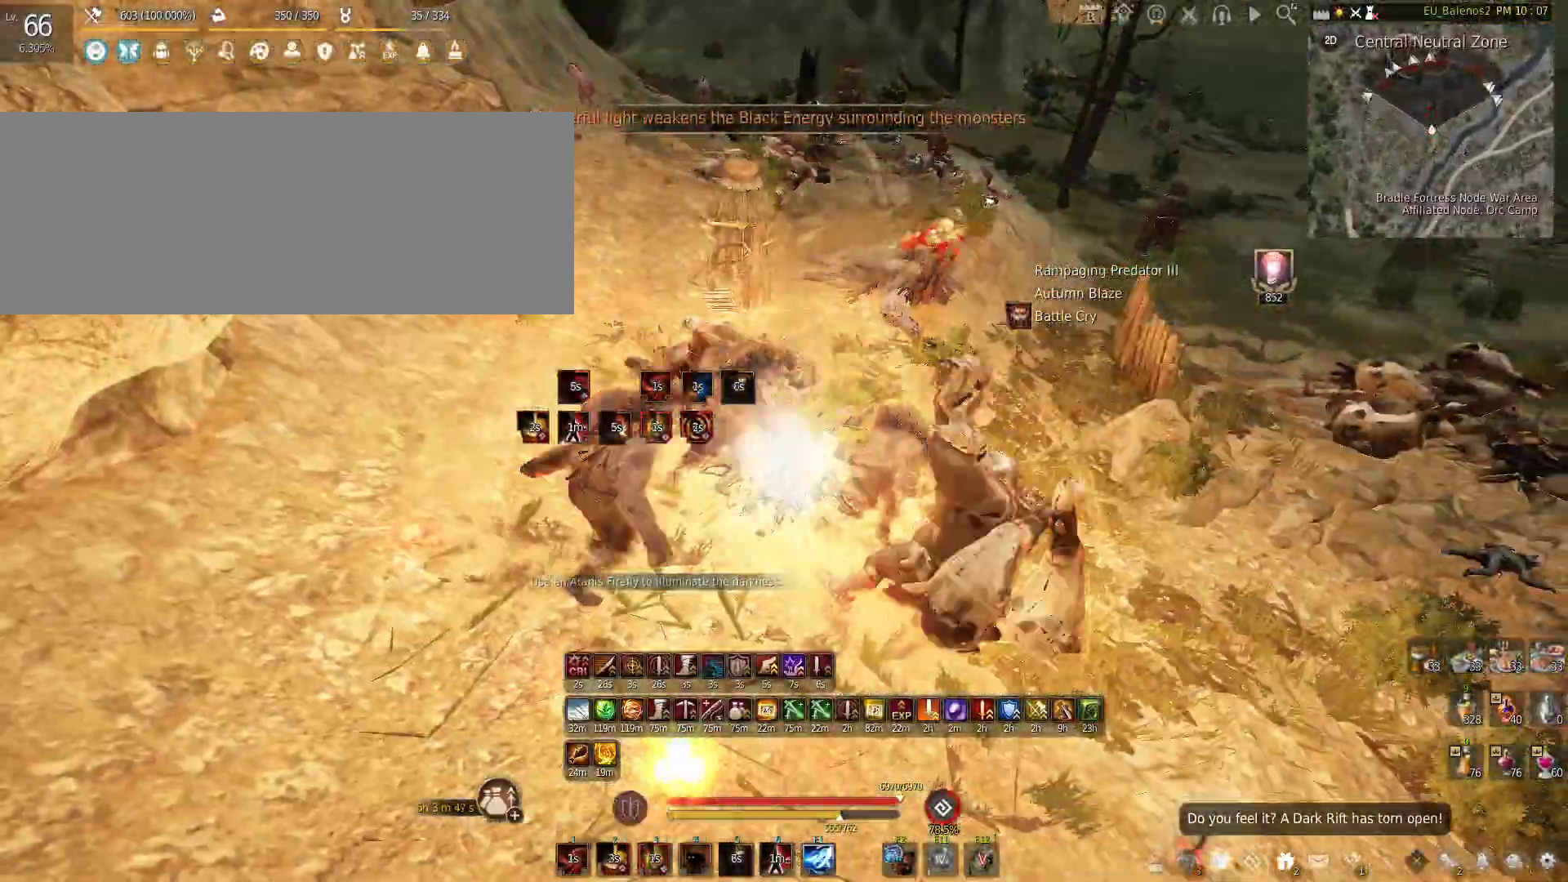
{"keys": ["w"], "mouse": [], "events": [[350, "s", "up"], [350, "w", "down"]]}
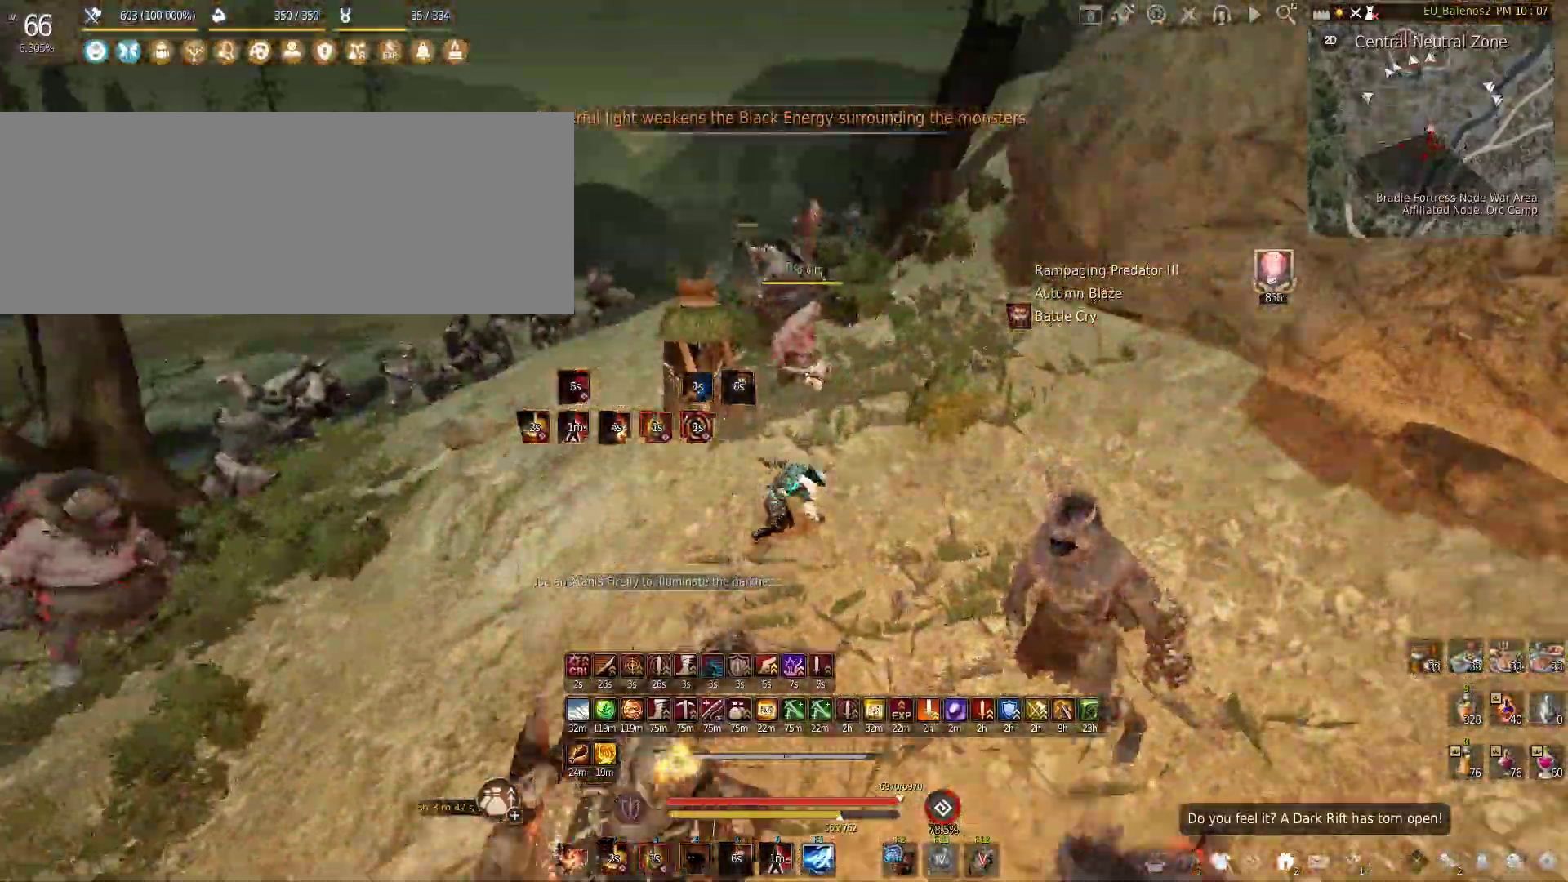
{"keys": ["w"], "mouse": [], "events": [[17, "f", "down"], [450, "f", "up"]]}
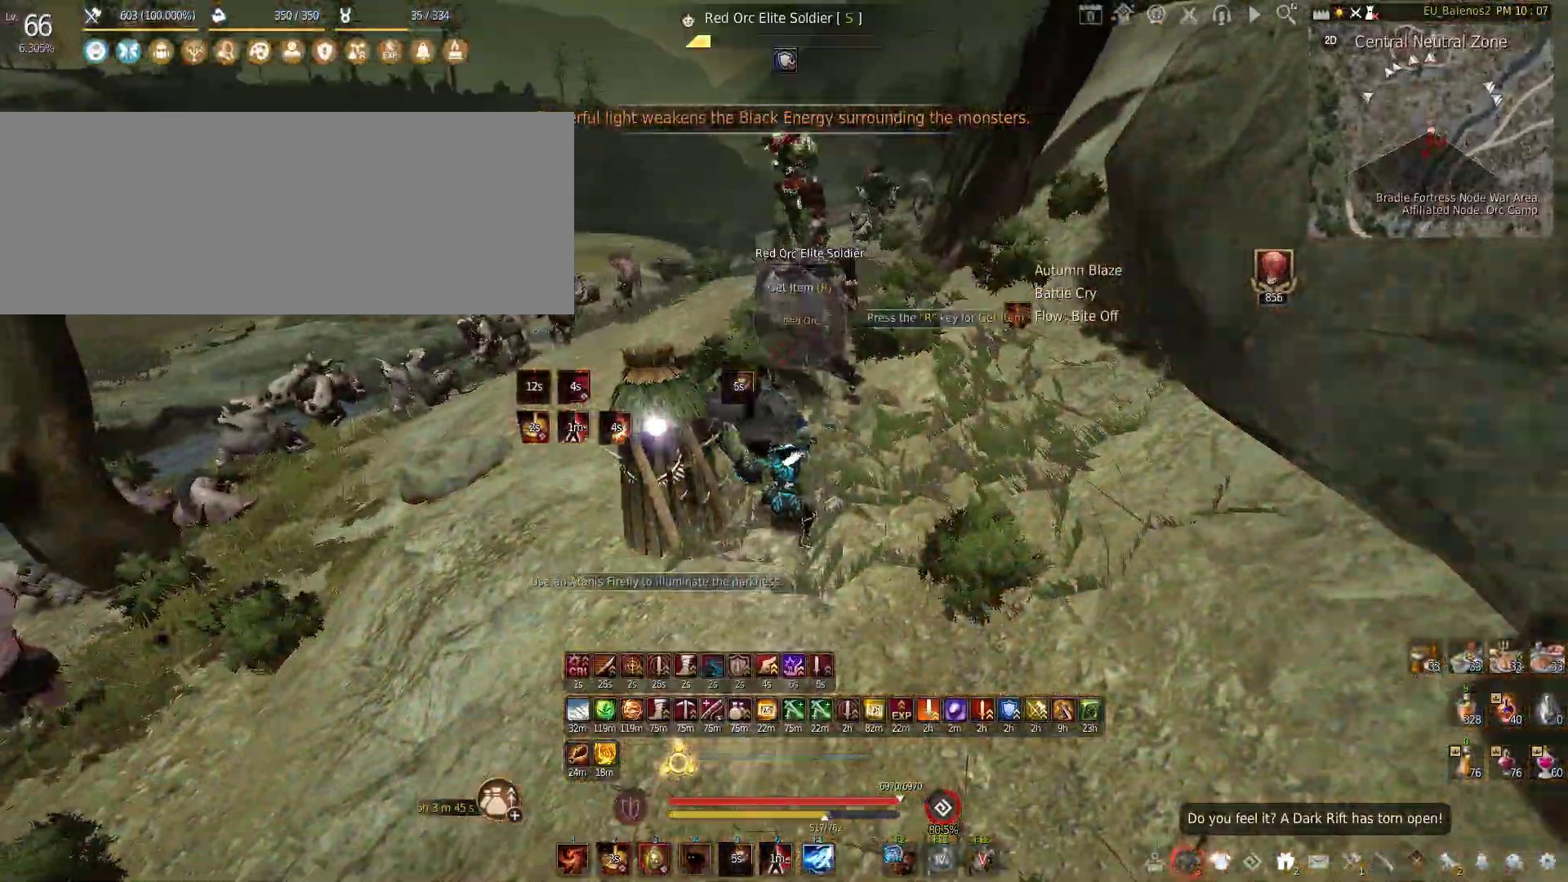
{"keys": [], "mouse": [], "events": [[483, "w", "up"]]}
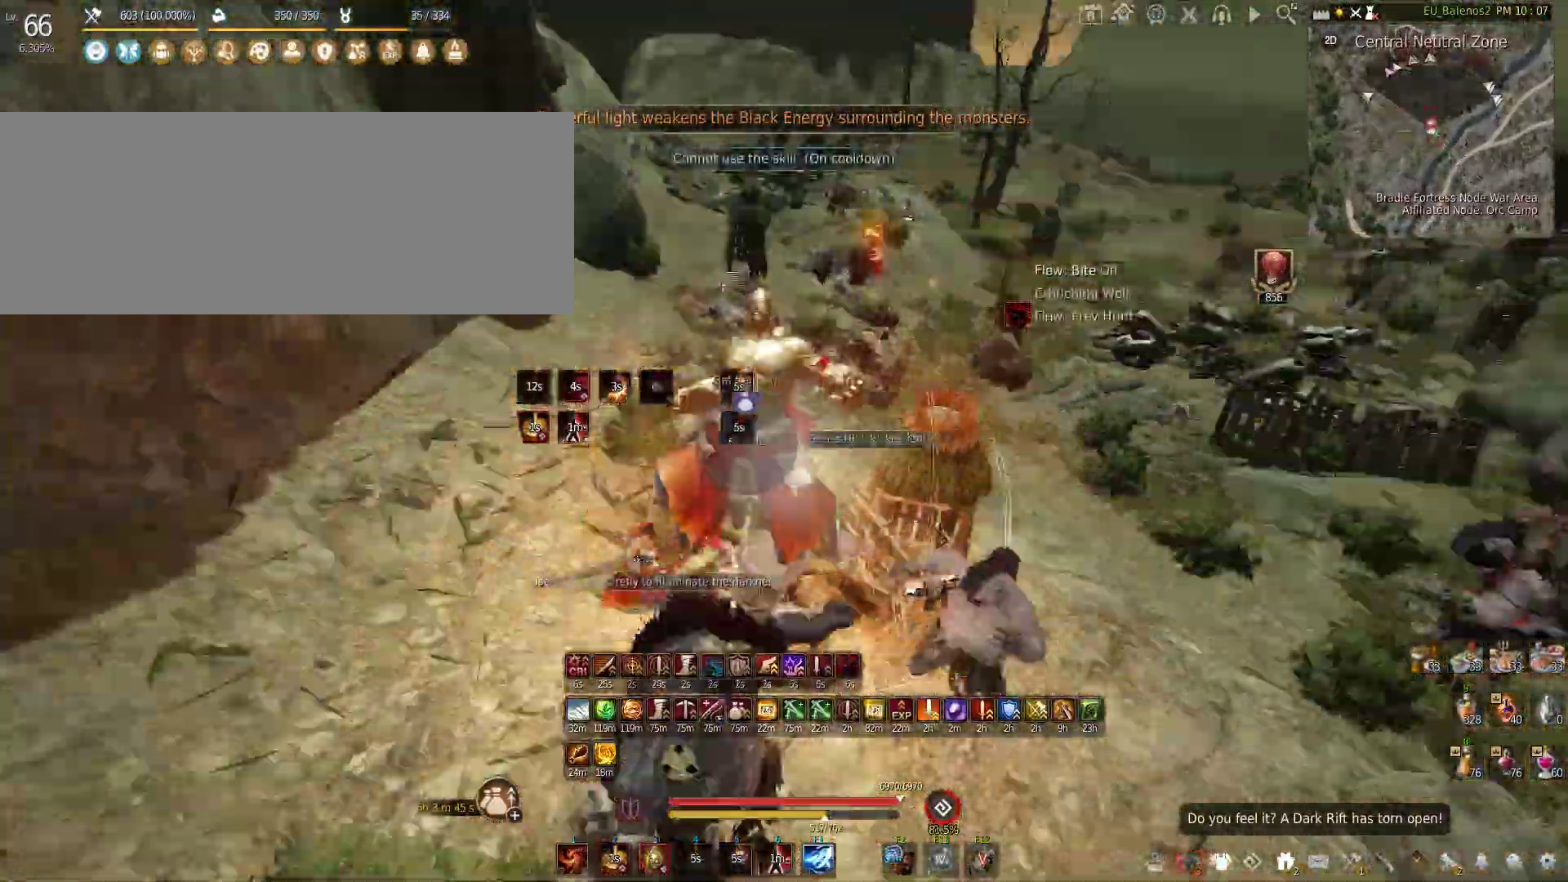
{"keys": [], "mouse": [], "events": [[67, "s", "down"], [217, "s", "up"], [283, "shift", "down"], [300, "x", "down"], [450, "x", "up"], [500, "shift", "up"]]}
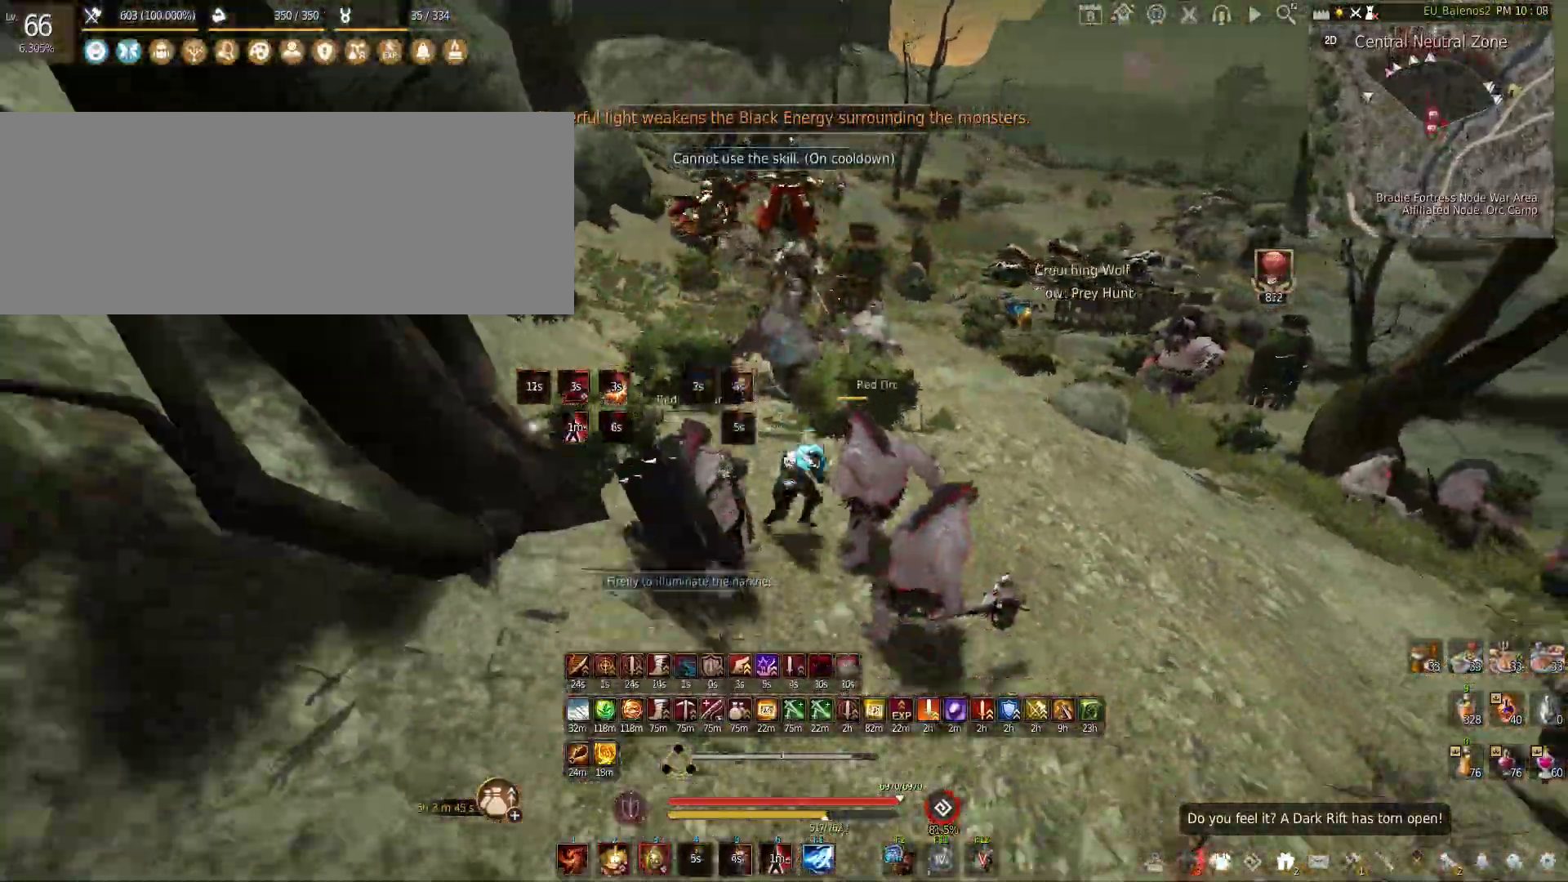
{"keys": [], "mouse": [], "events": [[167, "shift", "down"], [167, "z", "down"], [433, "z", "up"], [483, "shift", "up"]]}
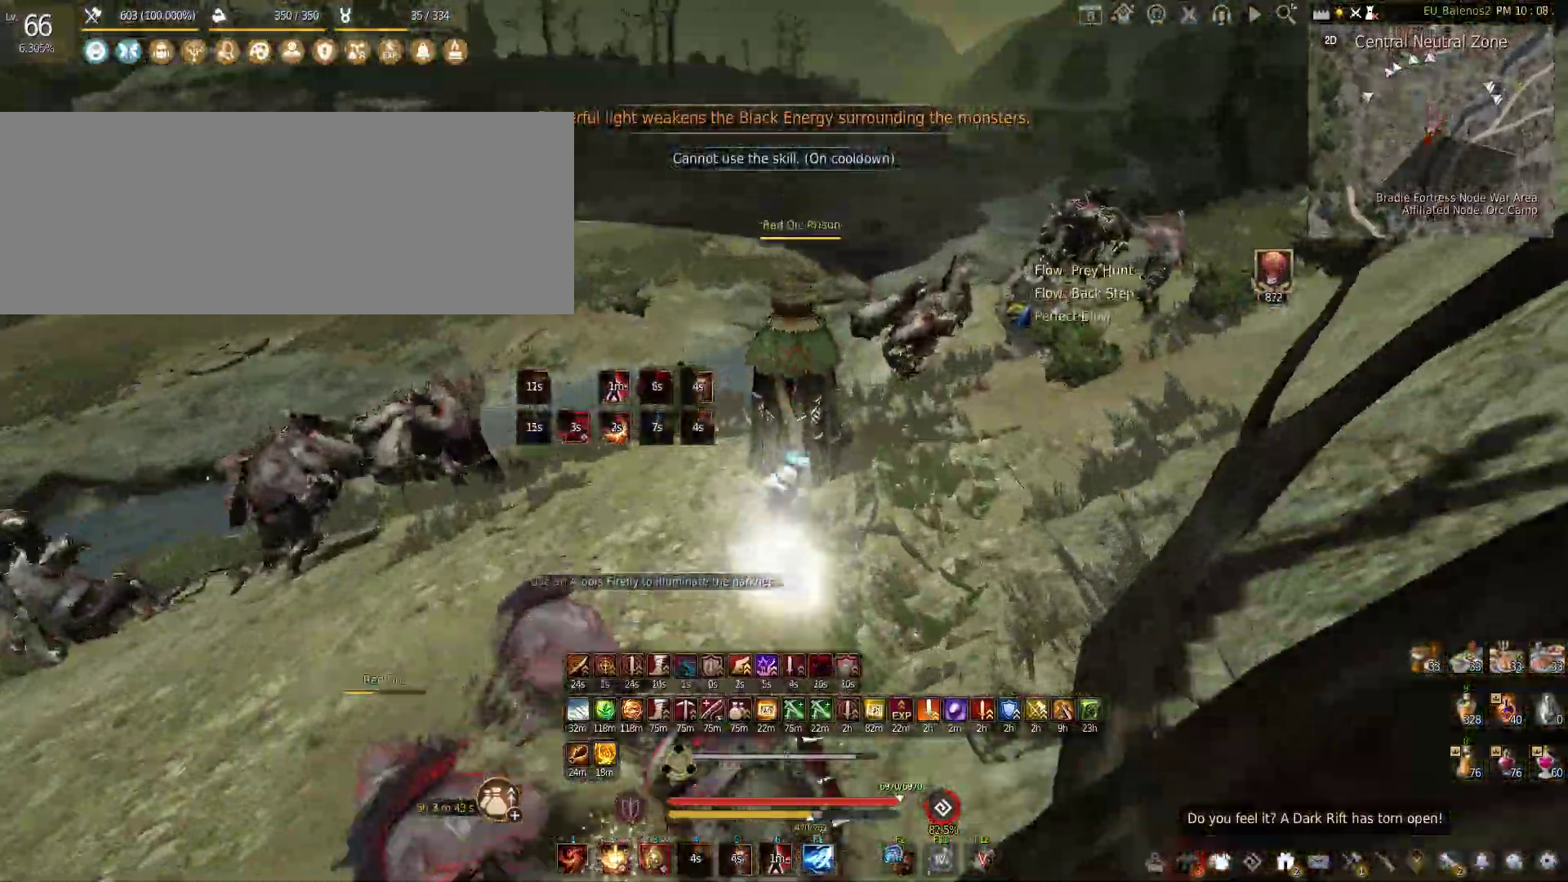
{"keys": ["f", "s"], "mouse": [], "events": [[100, "s", "down"], [250, "s", "up"], [333, "s", "down"], [367, "f", "down"]]}
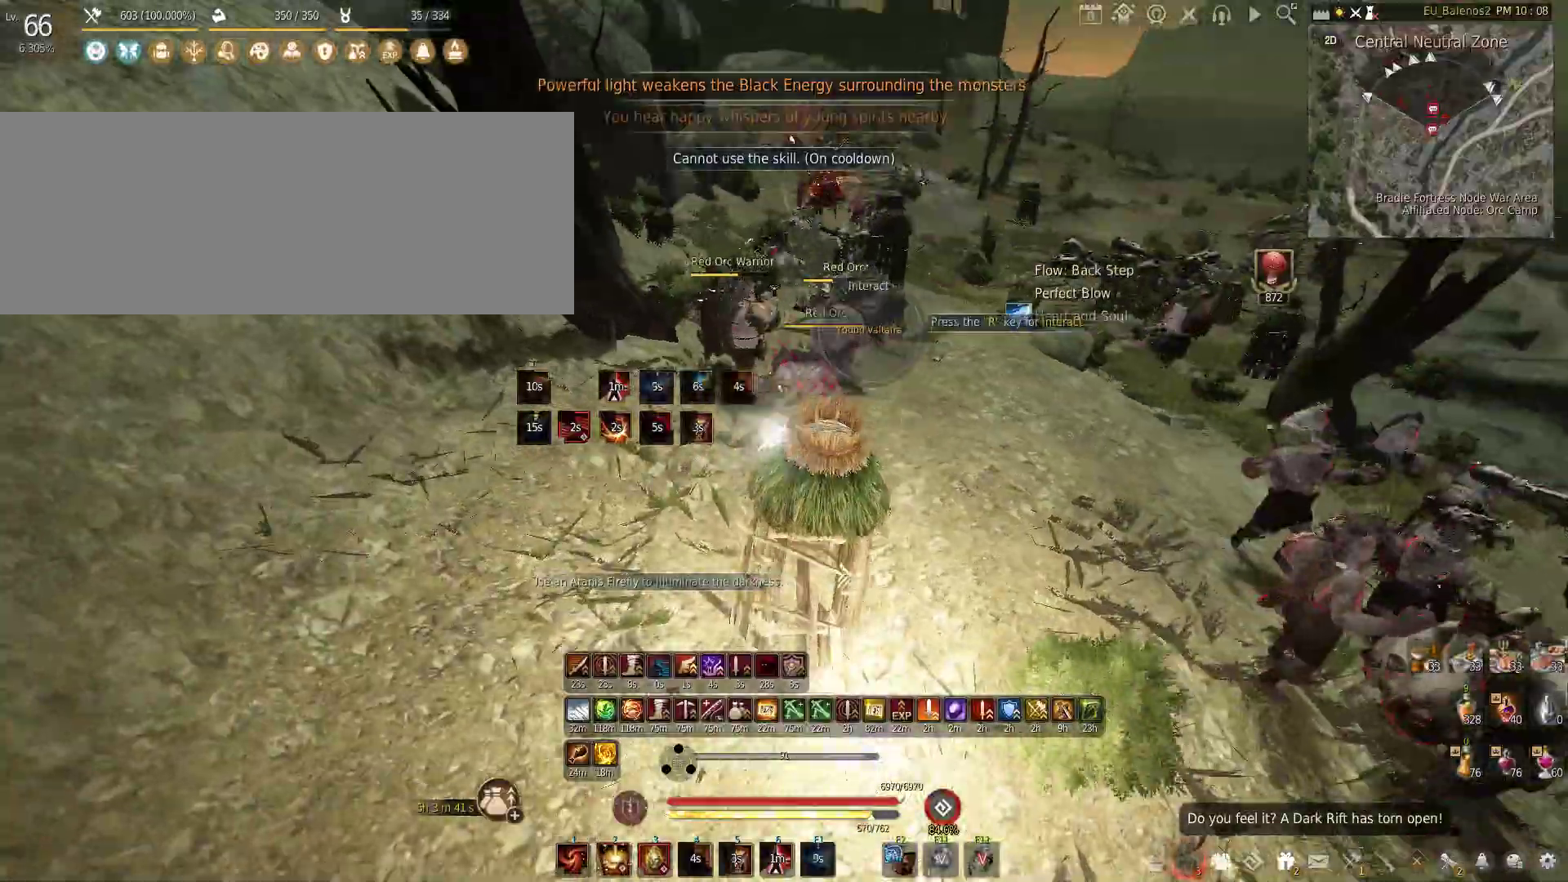
{"keys": [], "mouse": [], "events": [[183, "s", "up"], [200, "f", "up"]]}
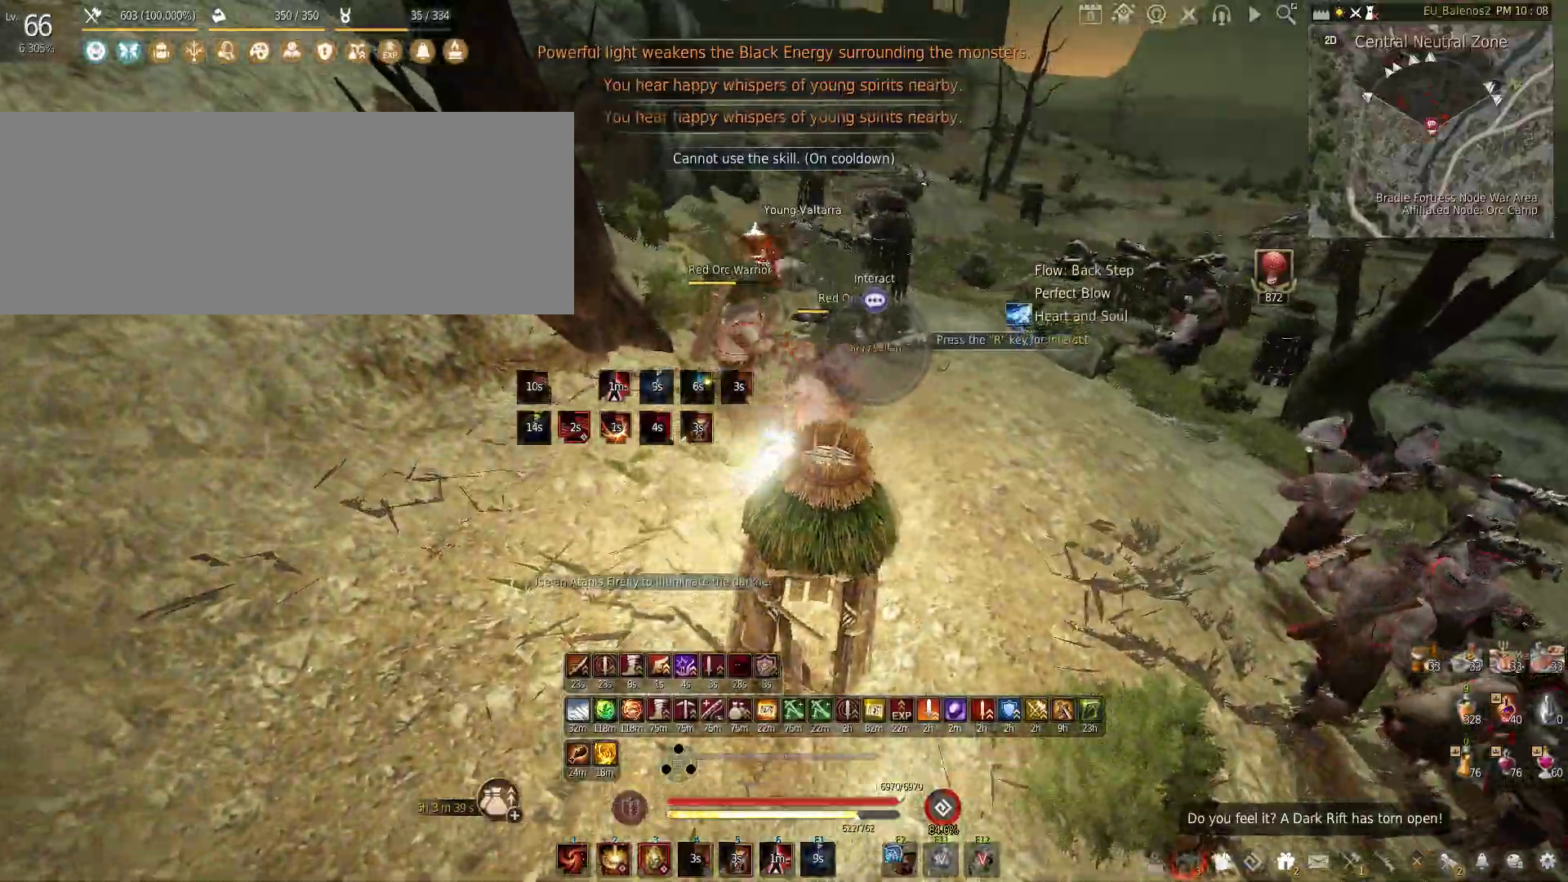
{"keys": ["s"], "mouse": ["left", "right"], "events": [[183, "s", "down"], [250, "mouse_left", "down"], [250, "mouse_right", "down"]]}
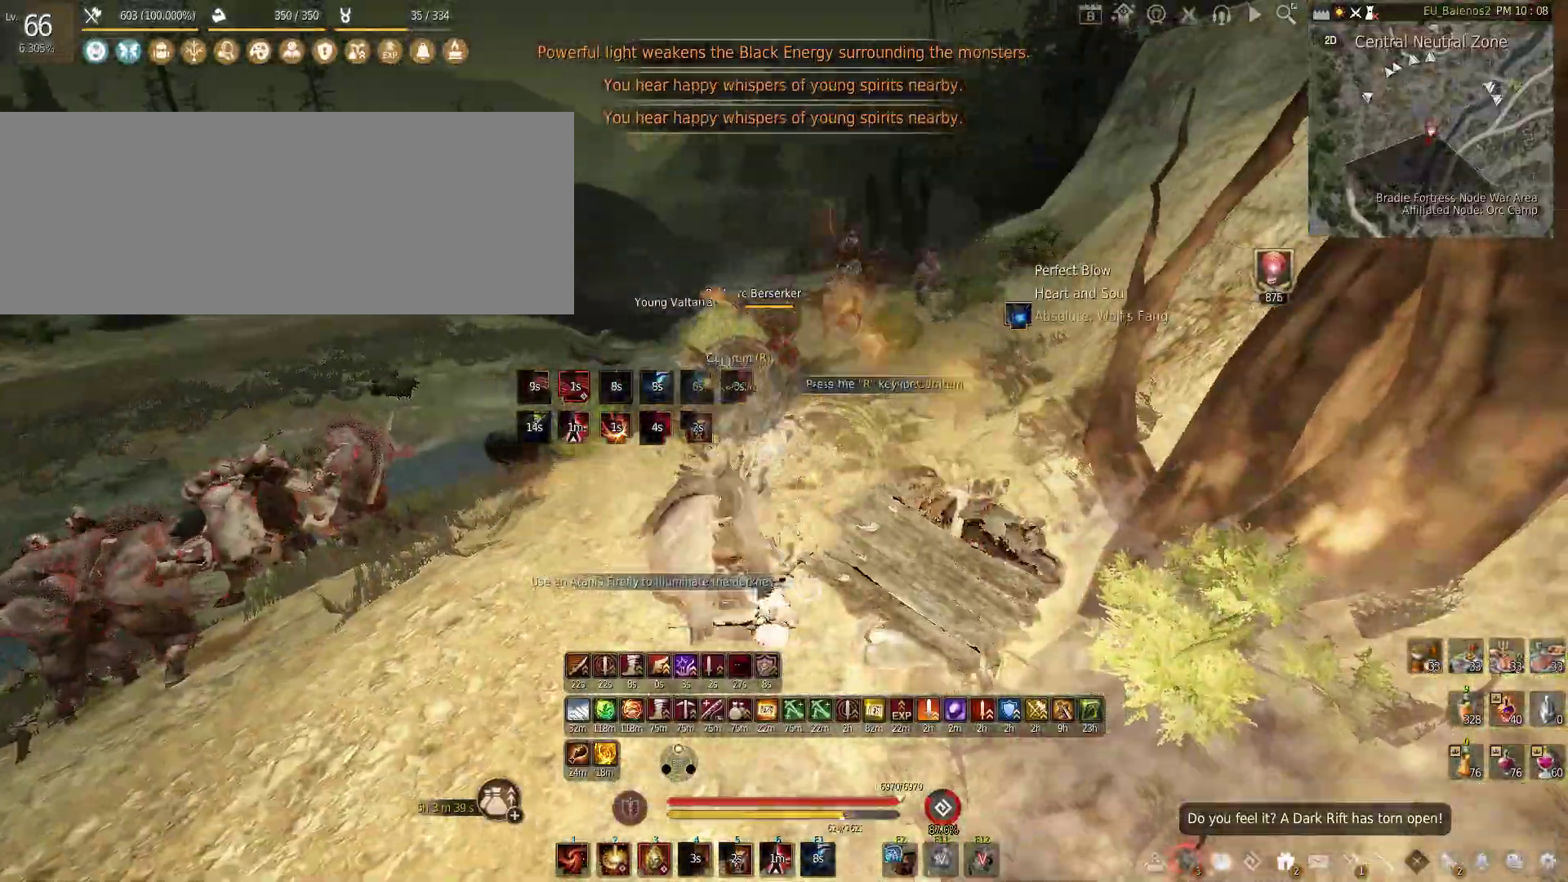
{"keys": [], "mouse": ["left"], "events": [[200, "mouse_right", "up"], [283, "s", "up"]]}
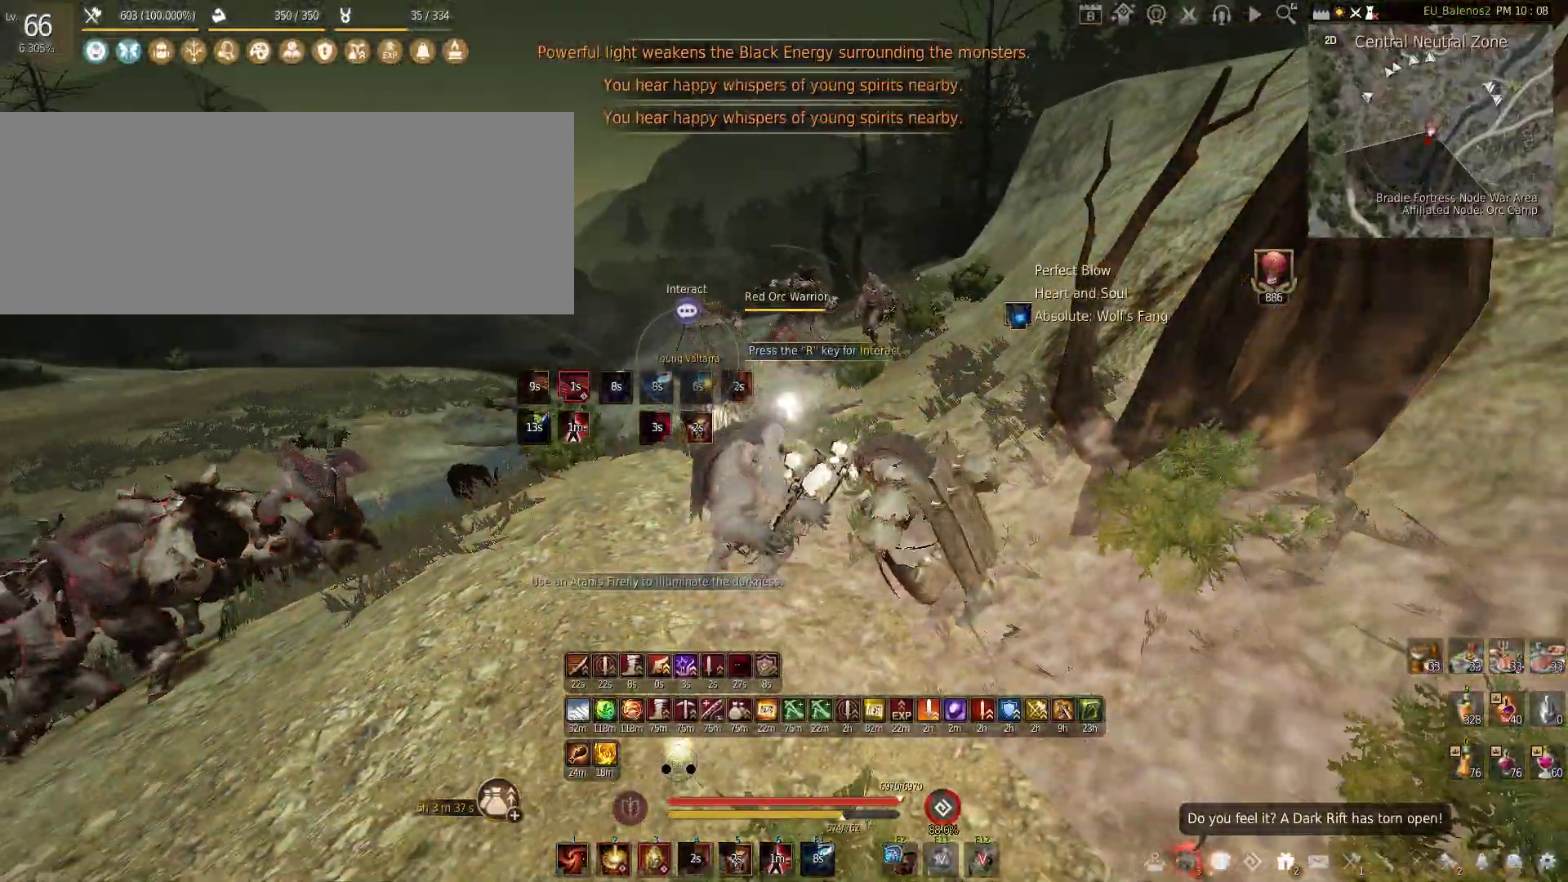
{"keys": [], "mouse": ["left"], "events": []}
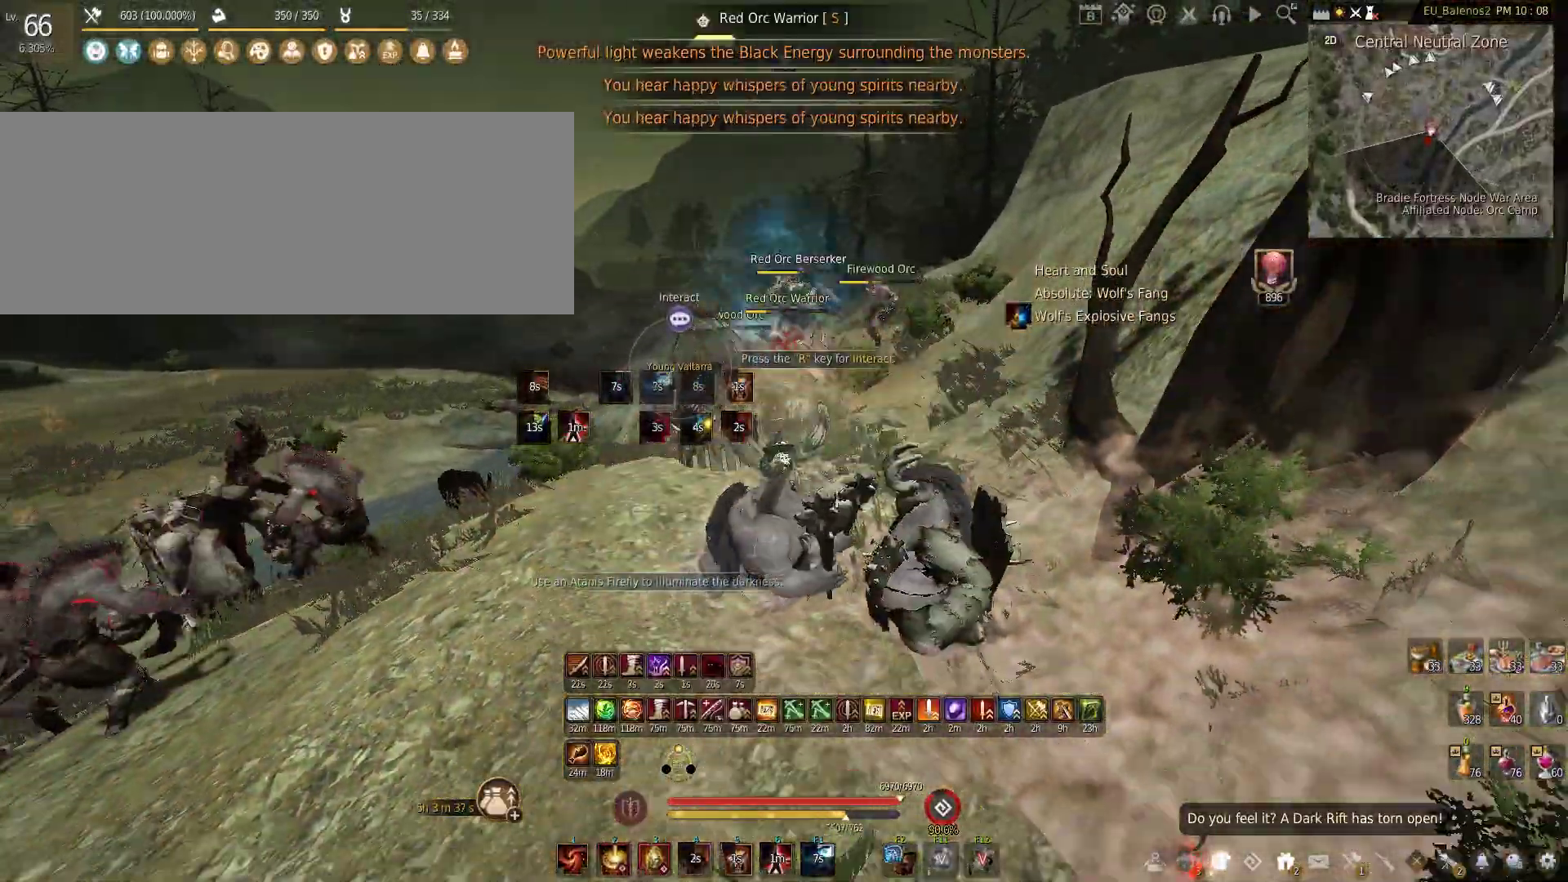
{"keys": ["a", "w"], "mouse": [], "events": [[50, "mouse_left", "up"], [83, "c", "down"], [283, "c", "up"], [383, "a", "down"], [433, "w", "down"]]}
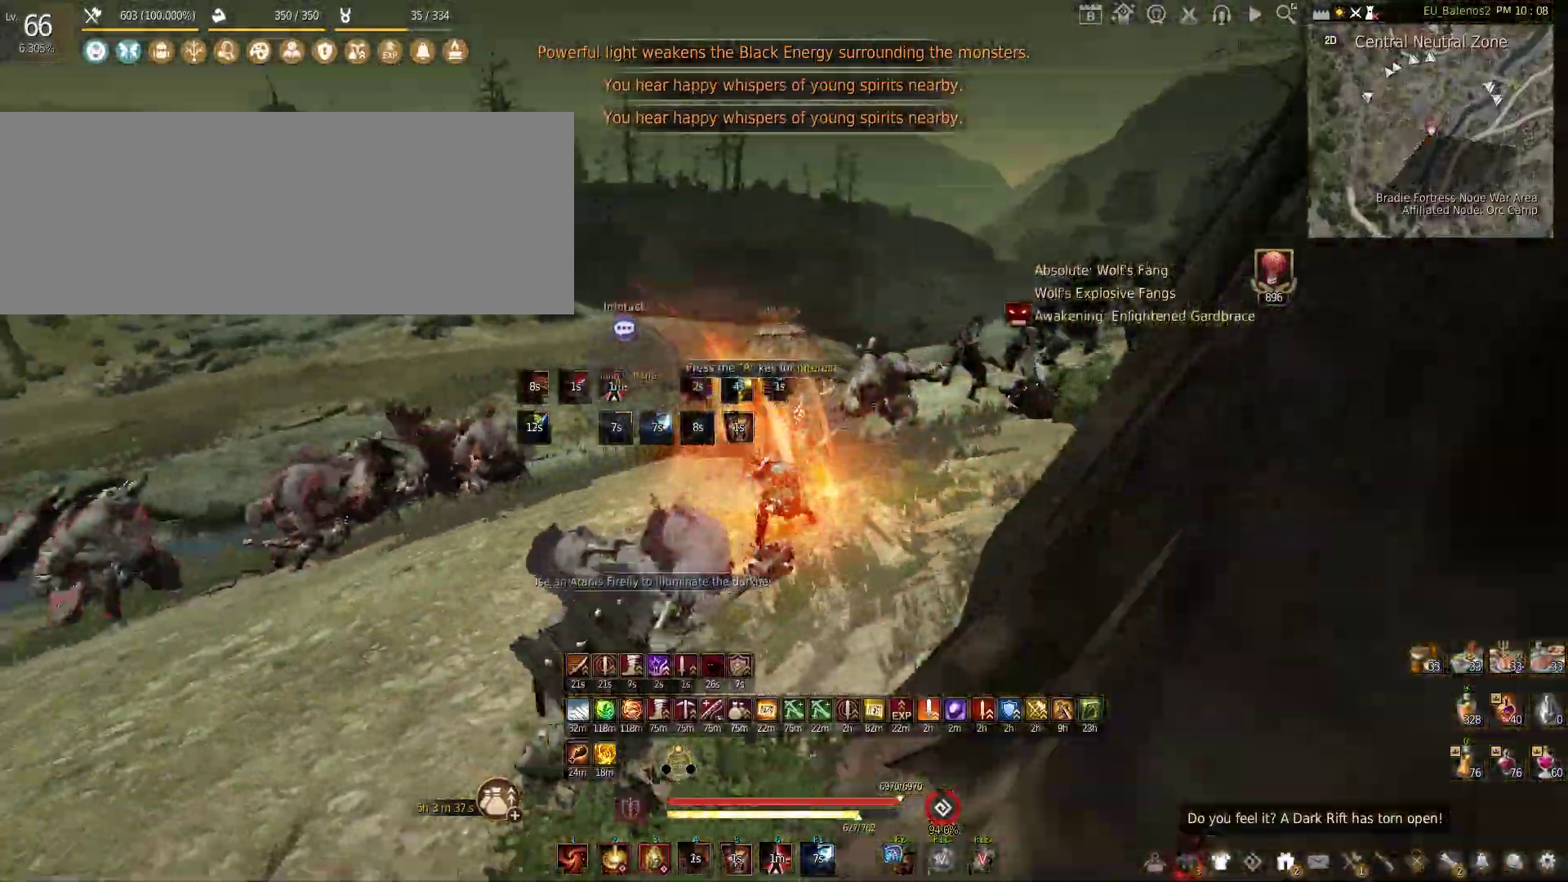
{"keys": ["w"], "mouse": [], "events": [[183, "a", "up"]]}
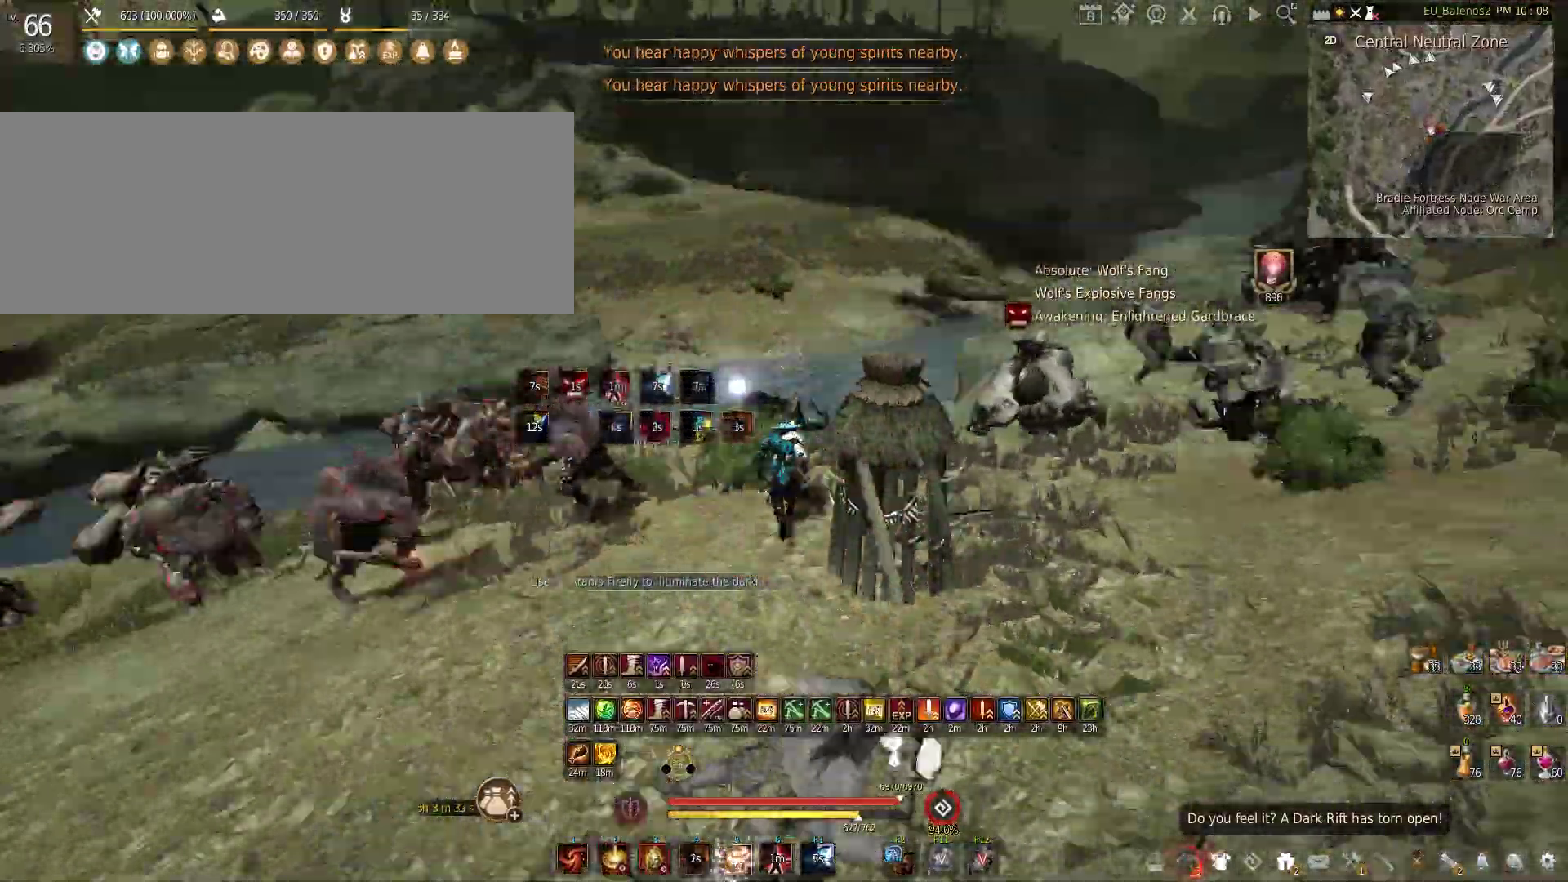
{"keys": ["s"], "mouse": ["left"], "events": [[167, "a", "down"], [217, "w", "up"], [333, "mouse_left", "down"], [400, "s", "down"], [433, "a", "up"]]}
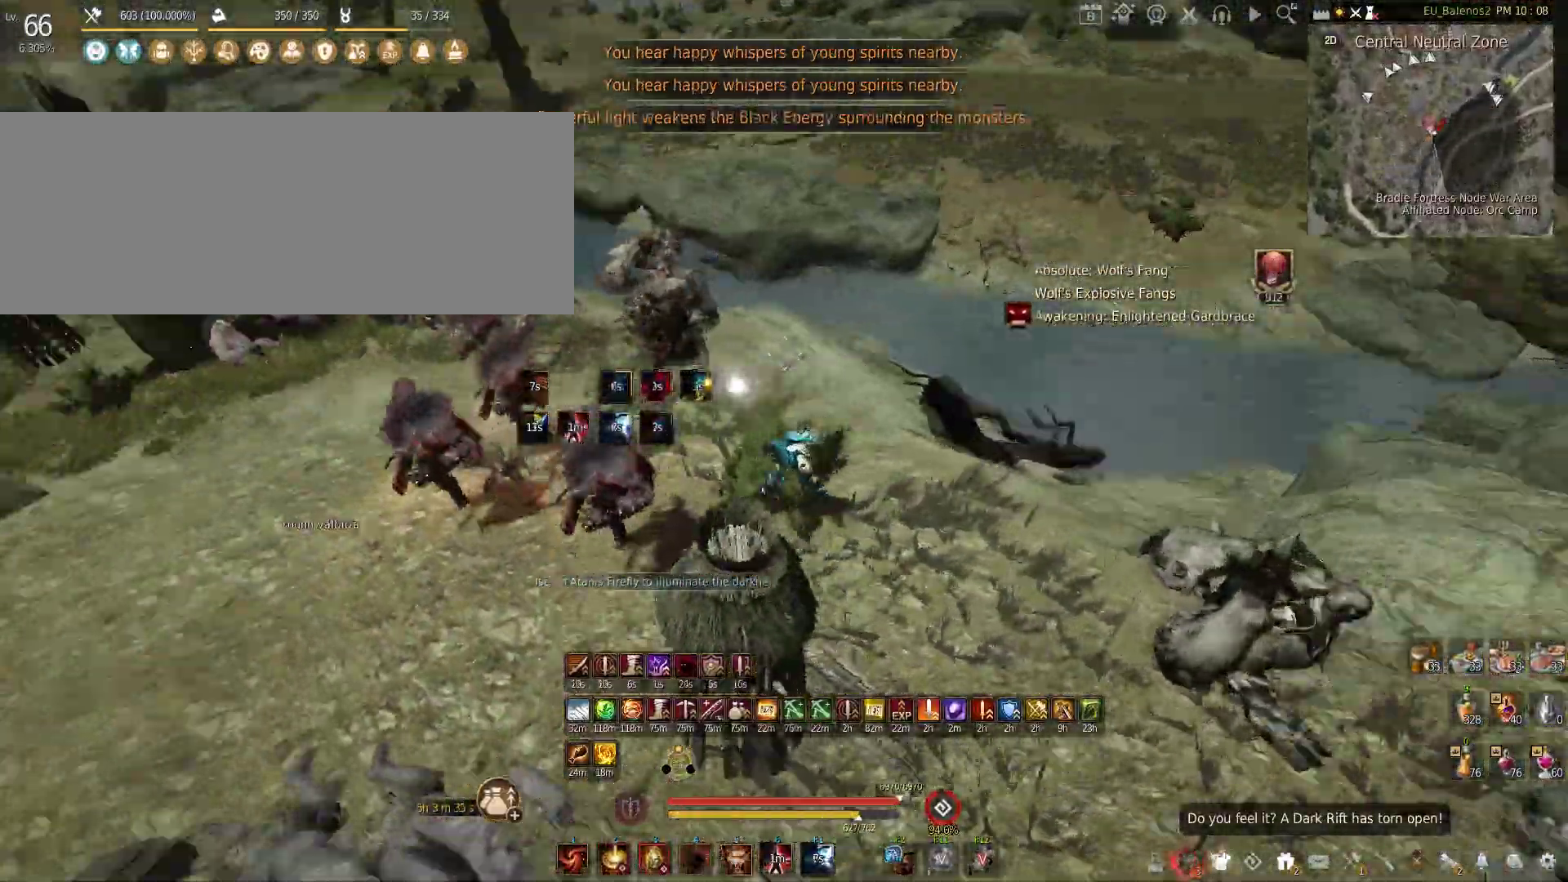
{"keys": [], "mouse": ["left"], "events": [[400, "s", "up"]]}
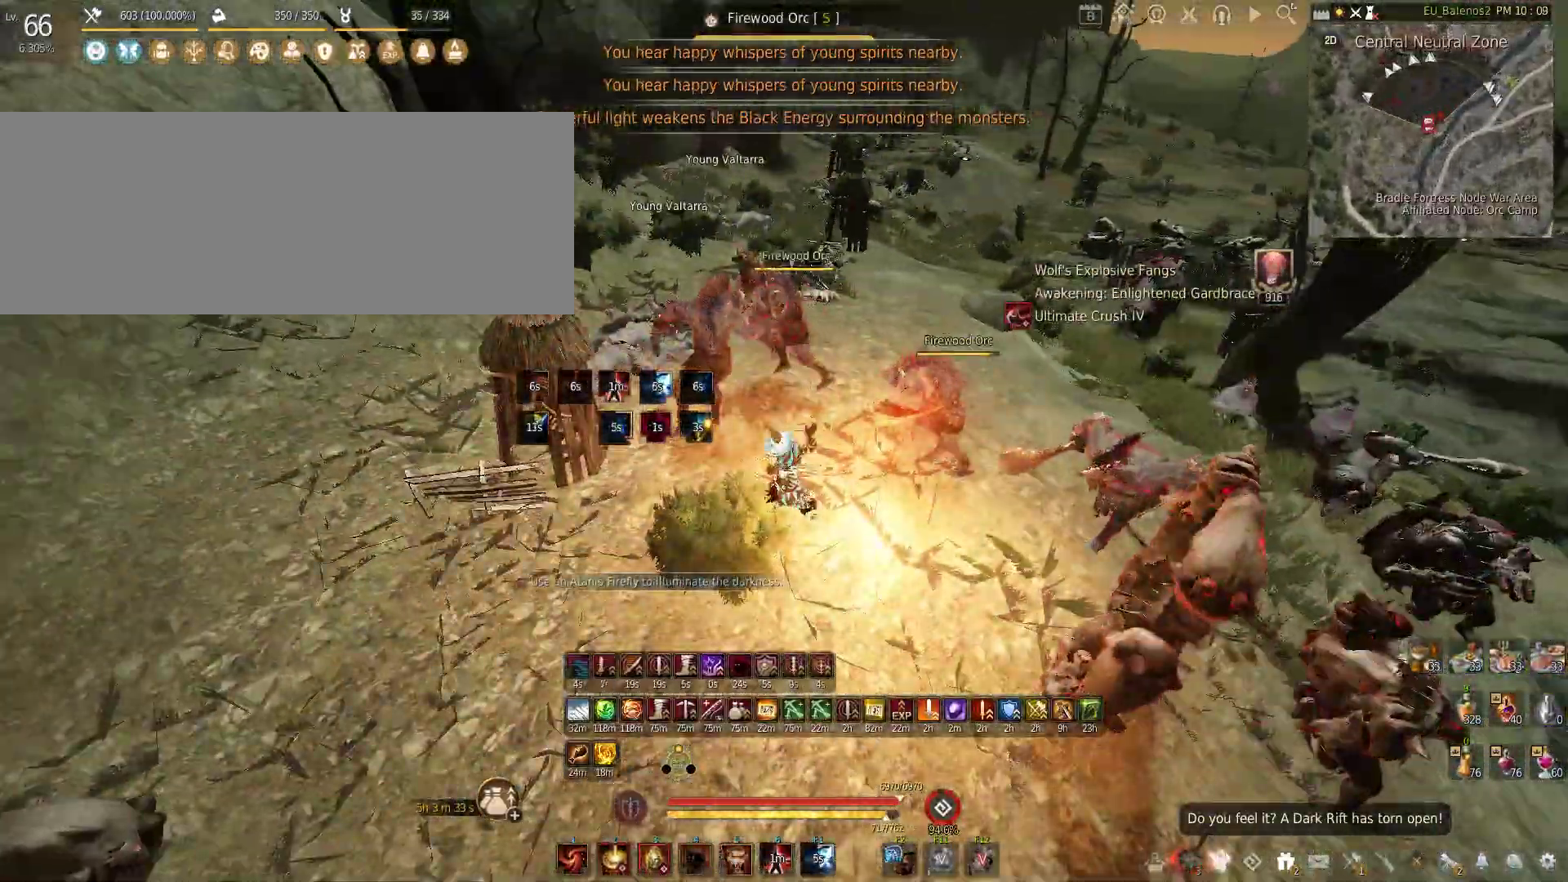
{"keys": [], "mouse": ["left"], "events": []}
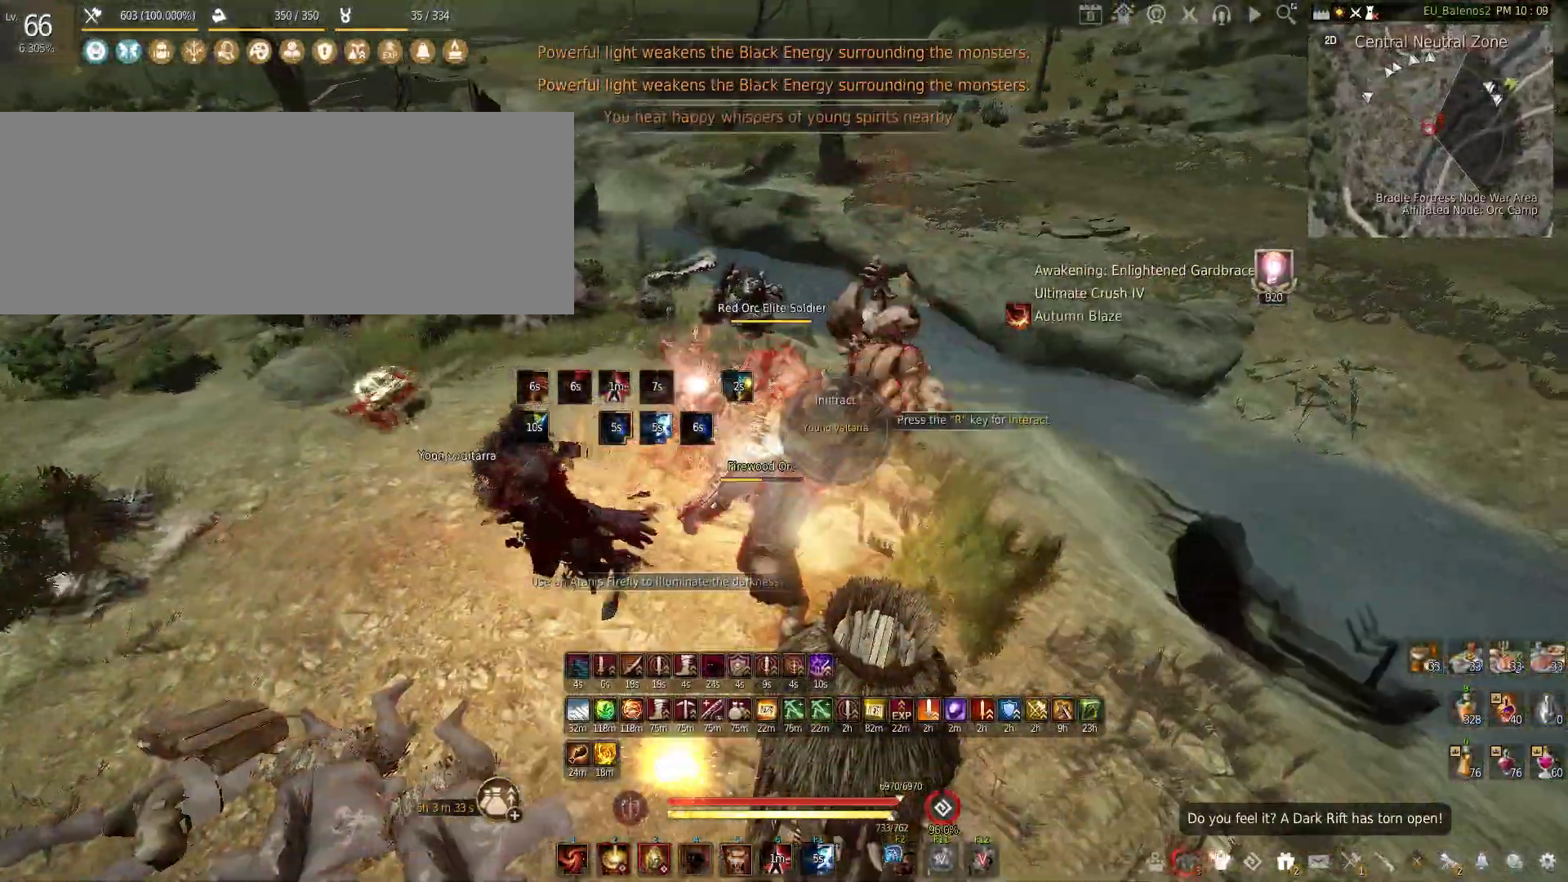
{"keys": ["shift"], "mouse": ["left"], "events": [[350, "shift", "down"]]}
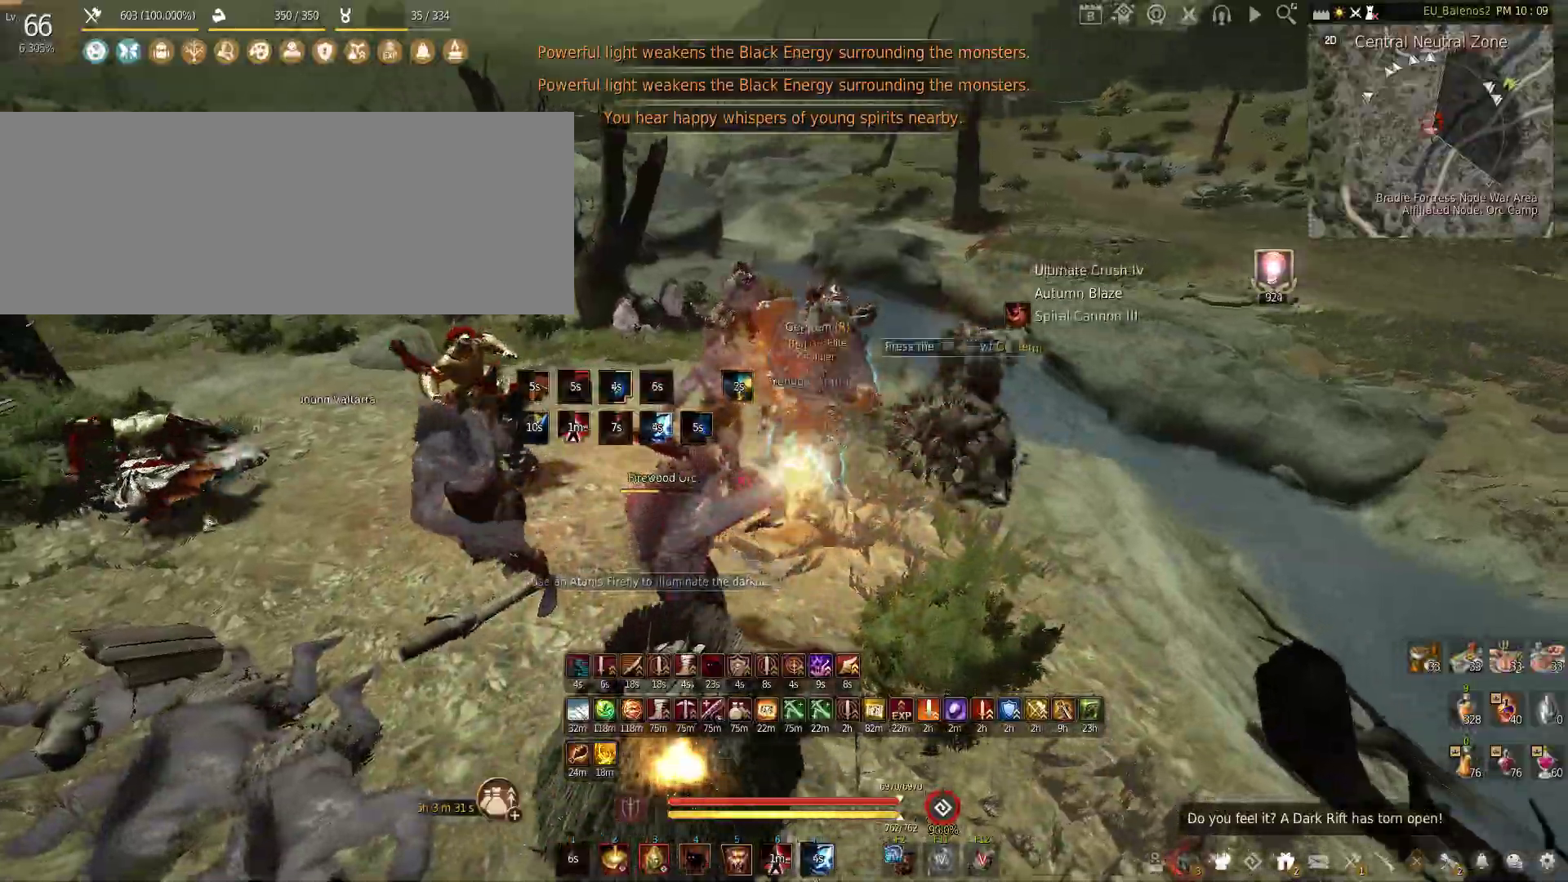
{"keys": ["f", "shift"], "mouse": [], "events": [[150, "shift", "up"], [233, "mouse_left", "up"], [267, "shift", "down"], [283, "f", "down"]]}
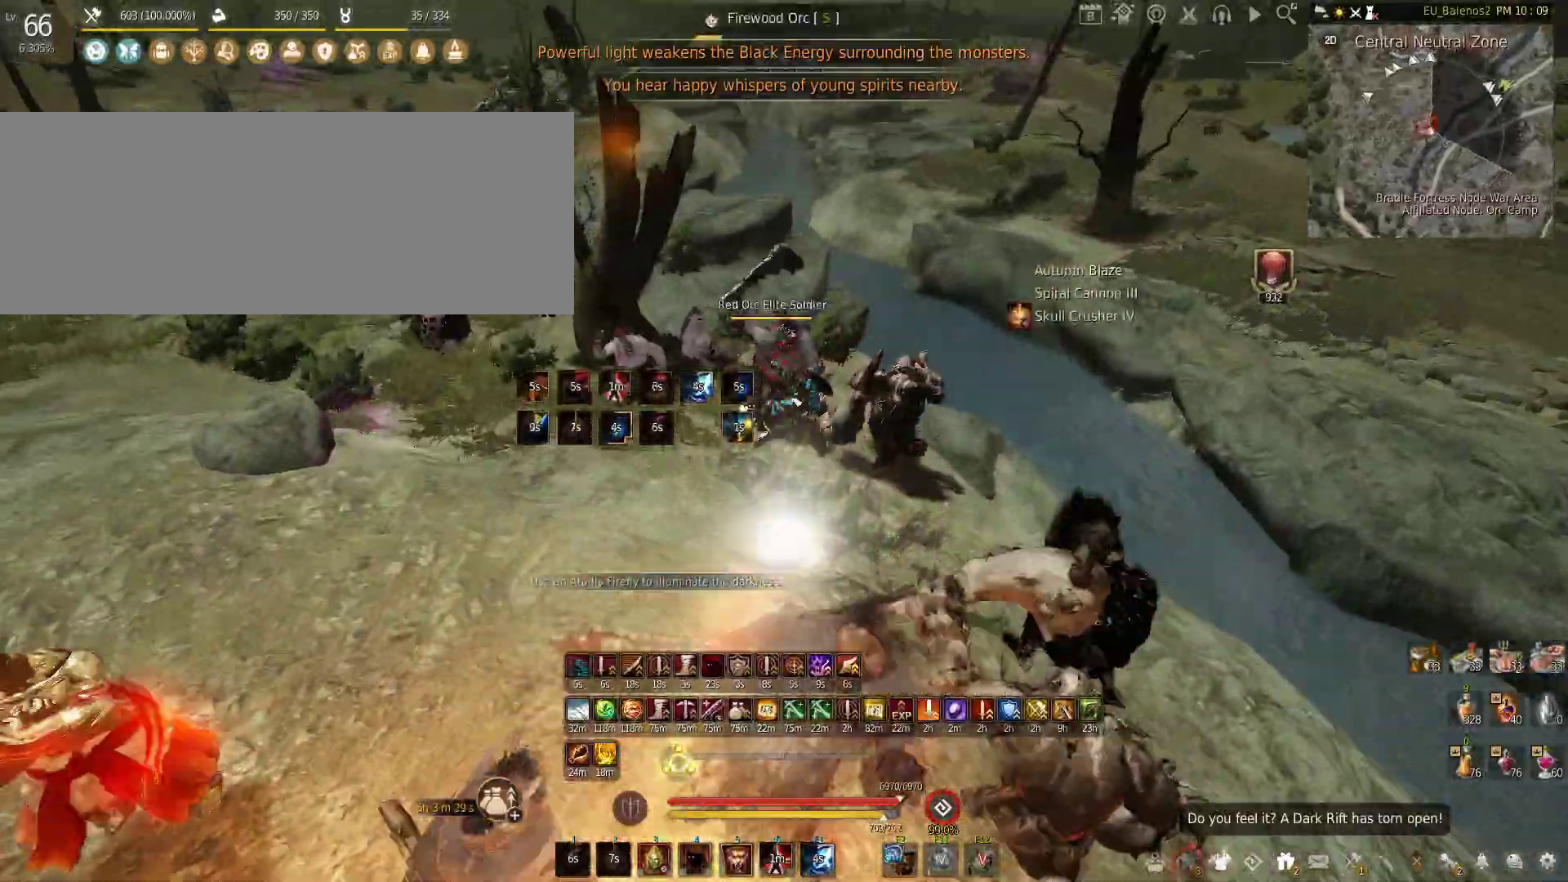
{"keys": ["f"], "mouse": [], "events": [[233, "shift", "up"]]}
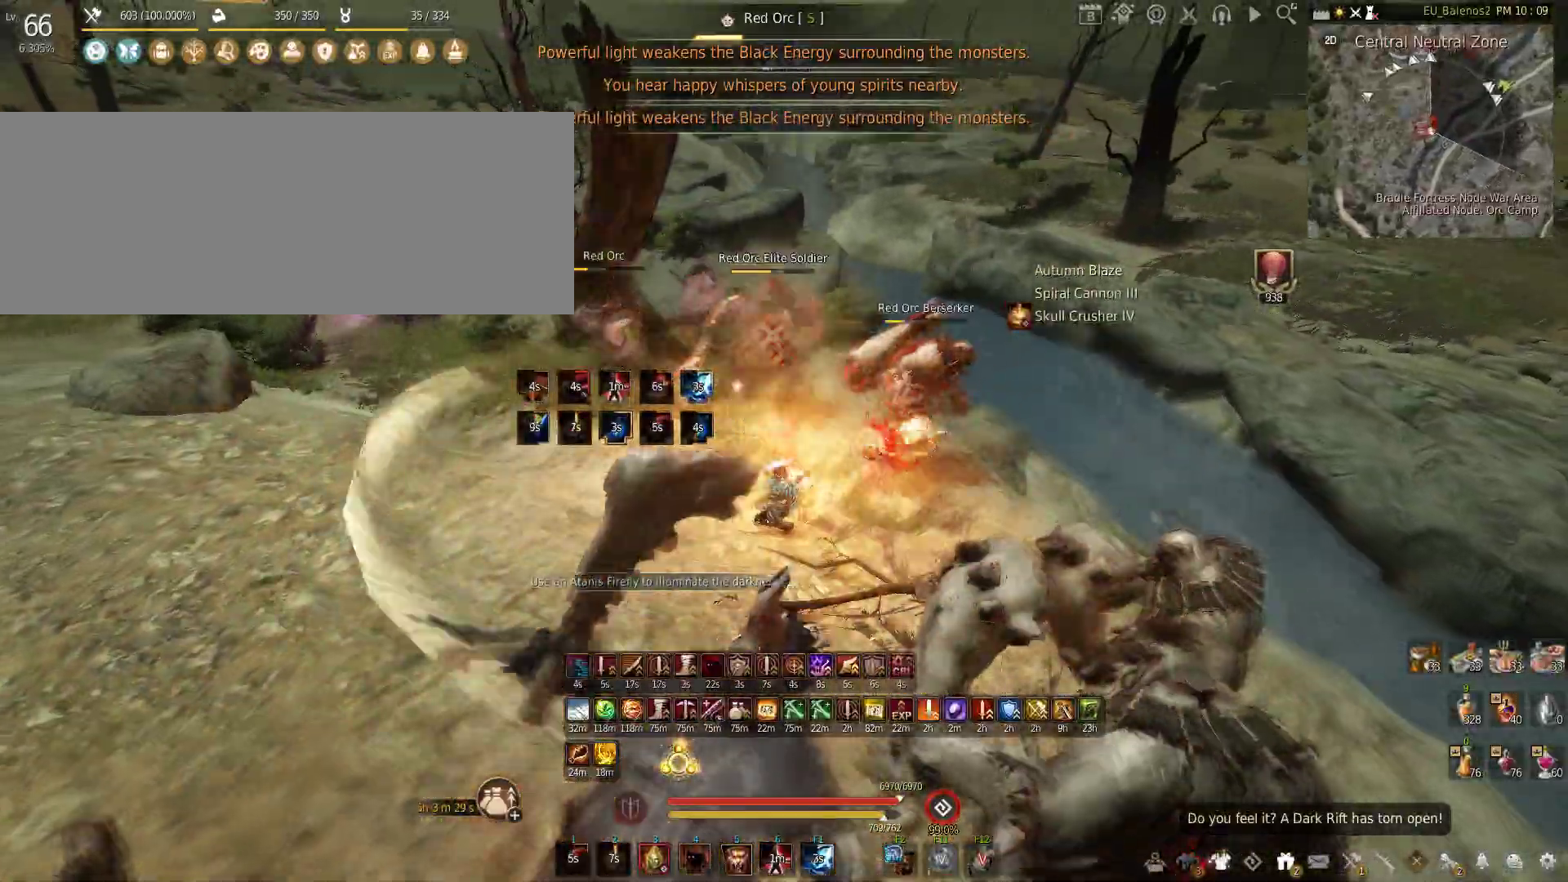
{"keys": ["a", "w"], "mouse": [], "events": [[100, "f", "up"], [217, "w", "down"], [467, "a", "down"]]}
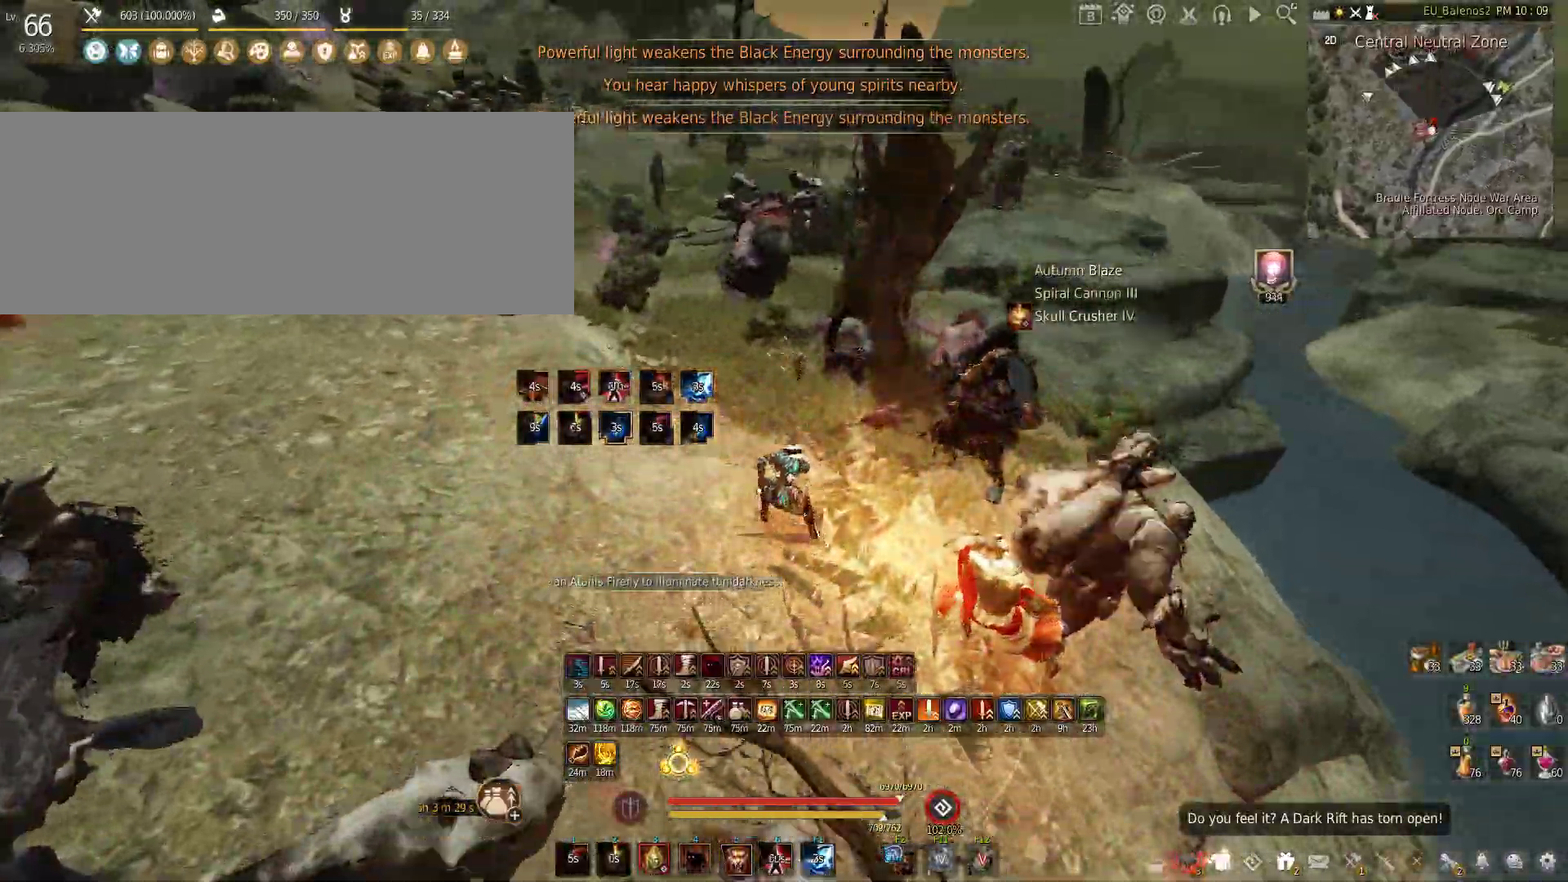
{"keys": ["f", "w"], "mouse": [], "events": [[150, "a", "up"], [350, "f", "down"]]}
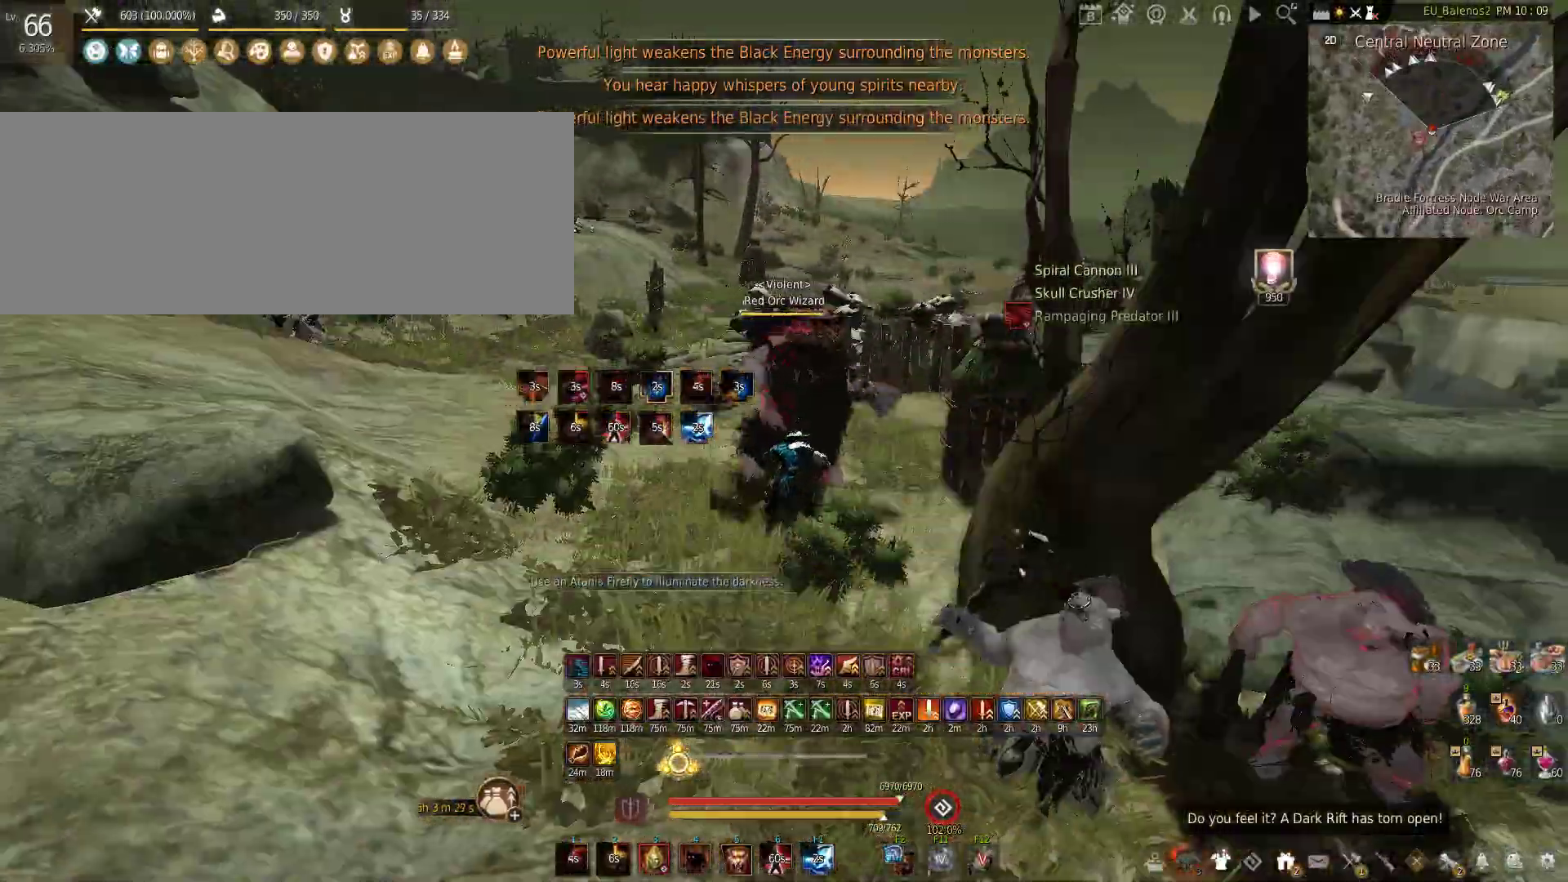
{"keys": ["w"], "mouse": [], "events": [[233, "f", "up"]]}
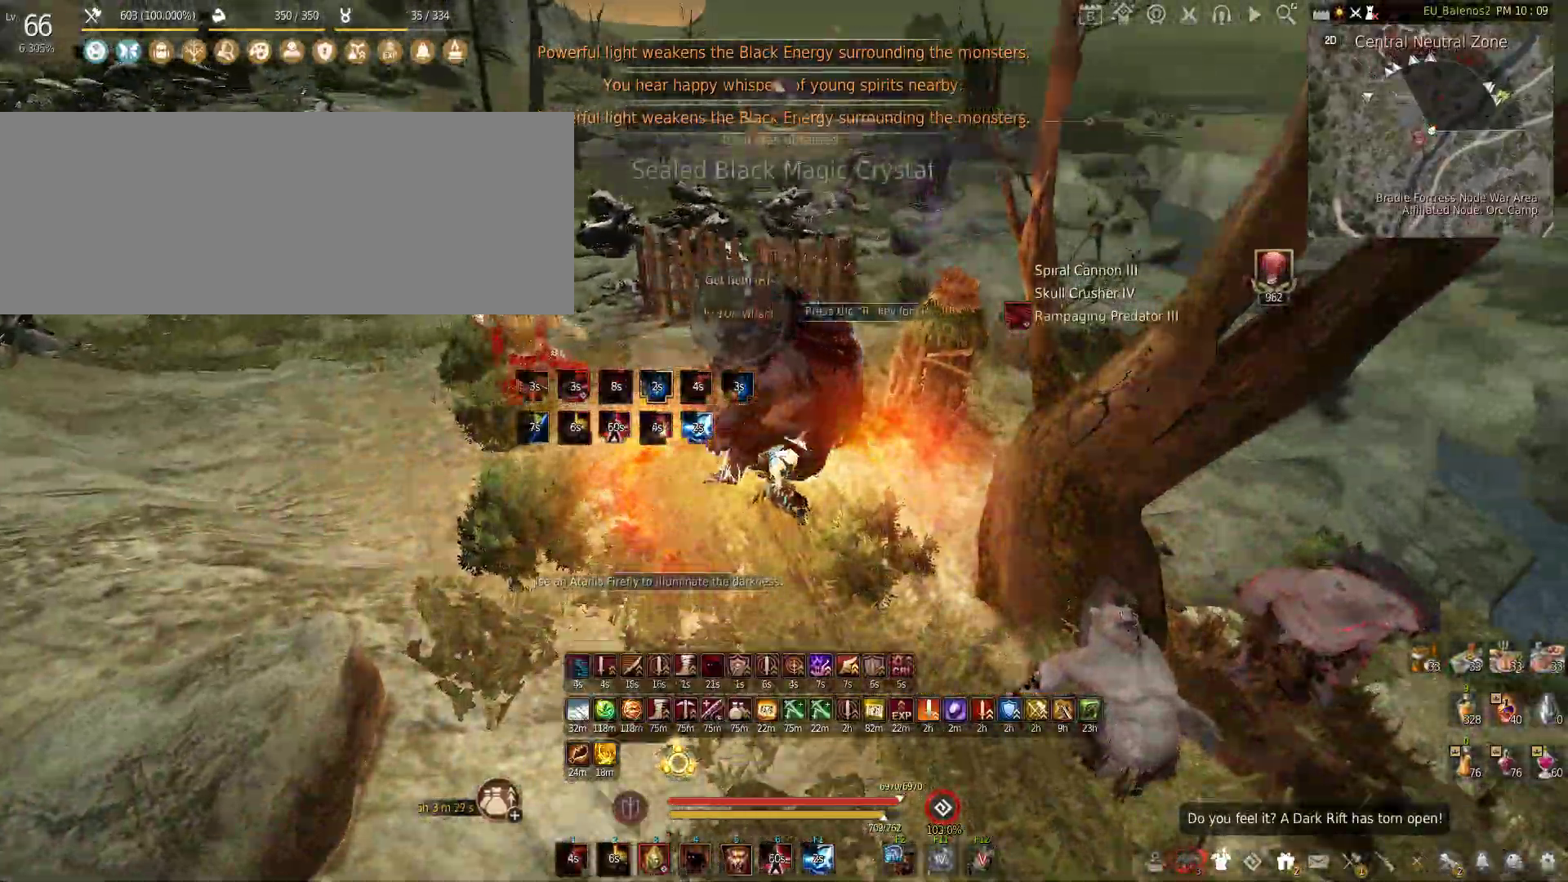
{"keys": ["w"], "mouse": [], "events": [[100, "a", "down"], [450, "a", "up"]]}
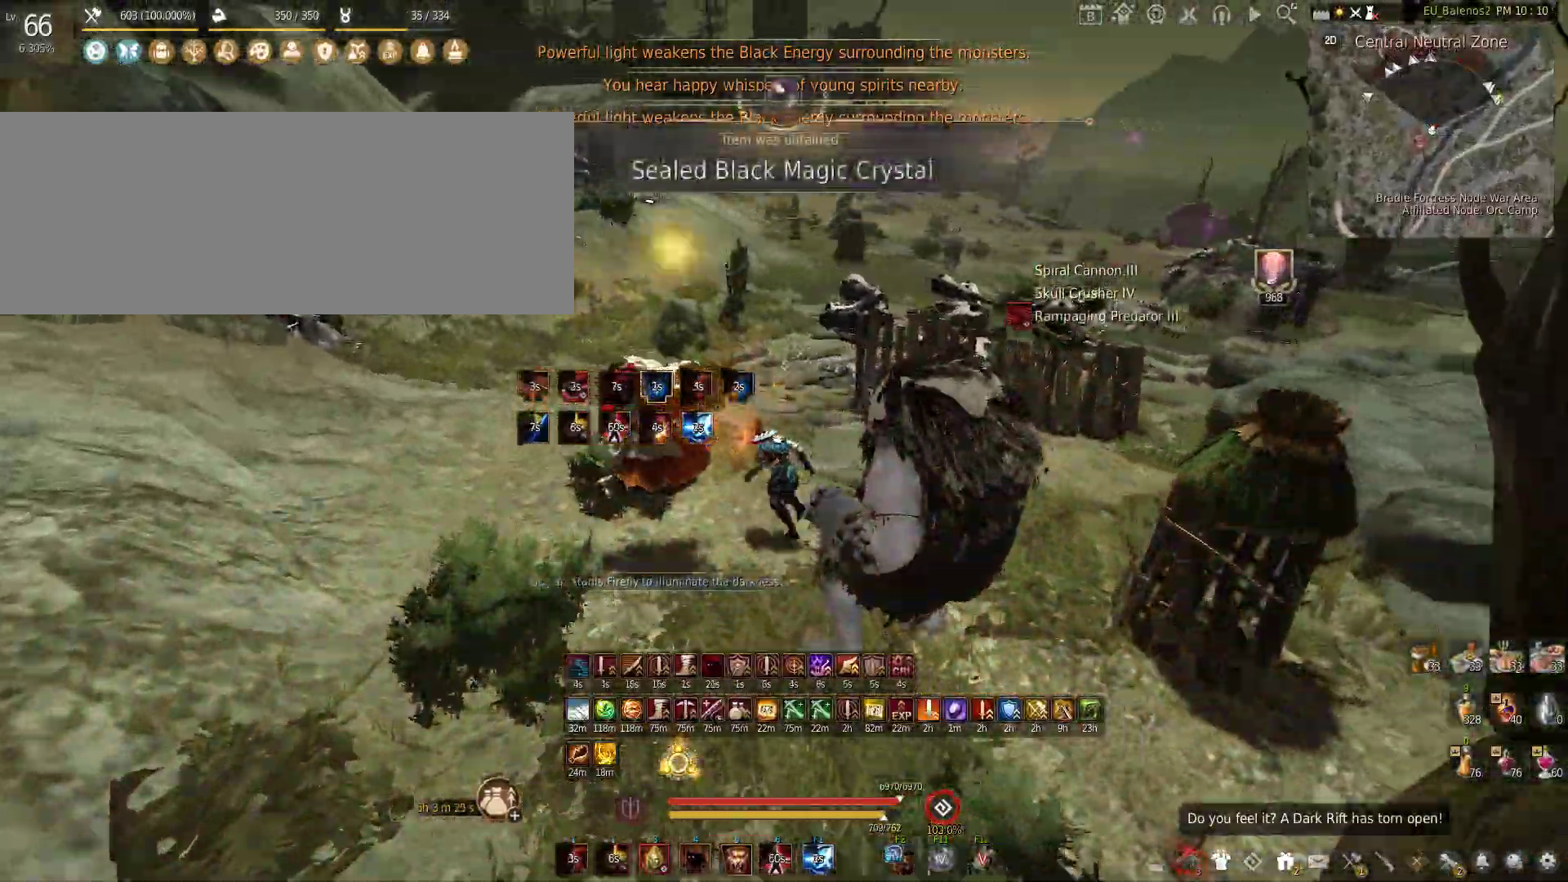
{"keys": ["shift", "w"], "mouse": [], "events": [[383, "shift", "down"]]}
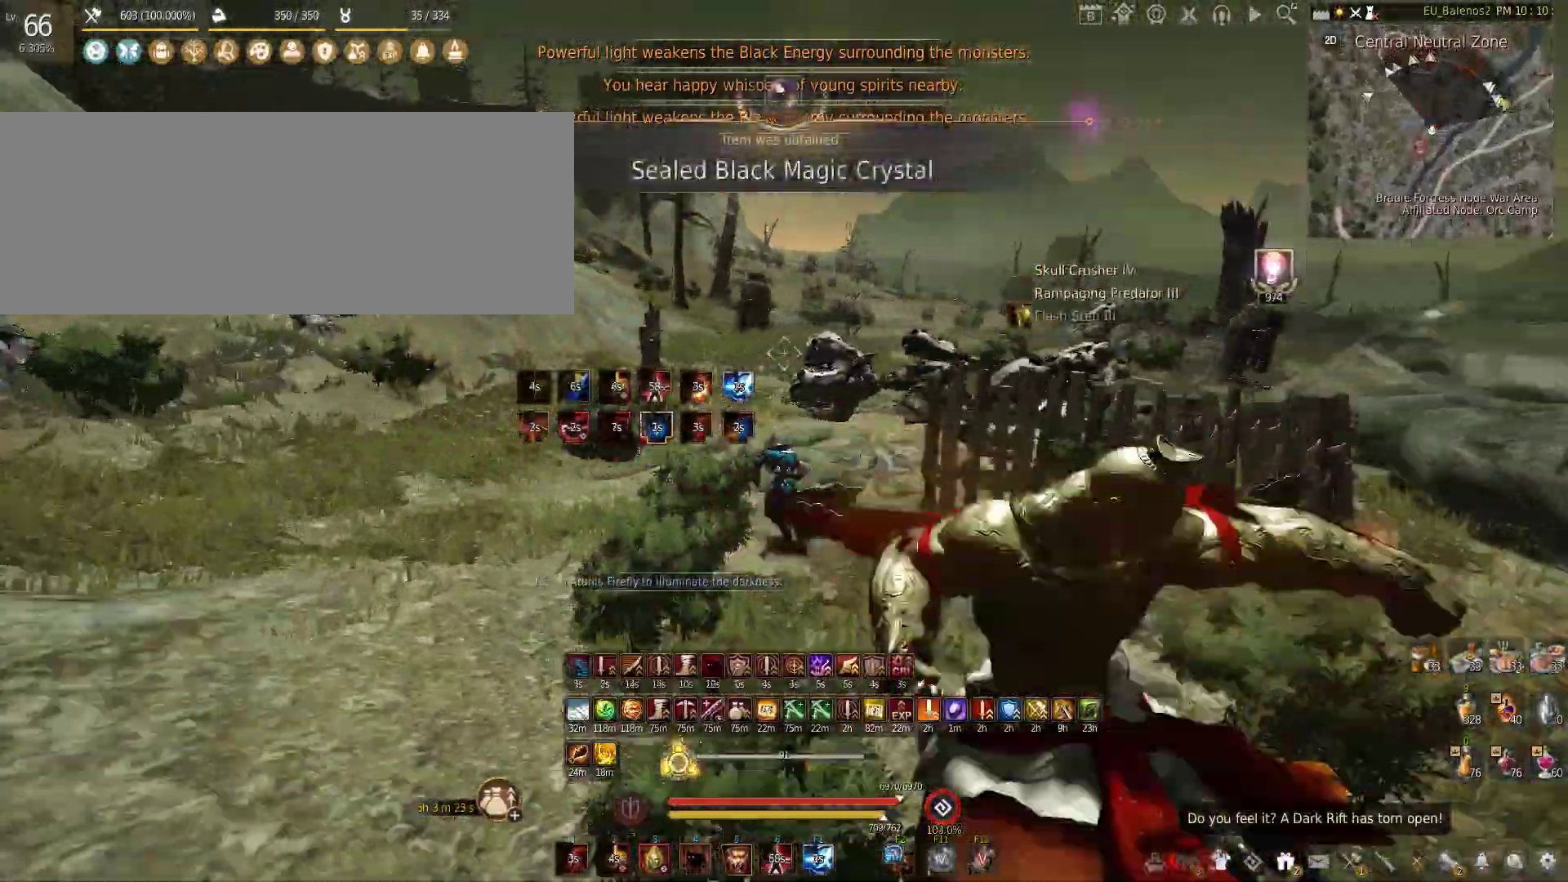
{"keys": ["shift", "w"], "mouse": [], "events": []}
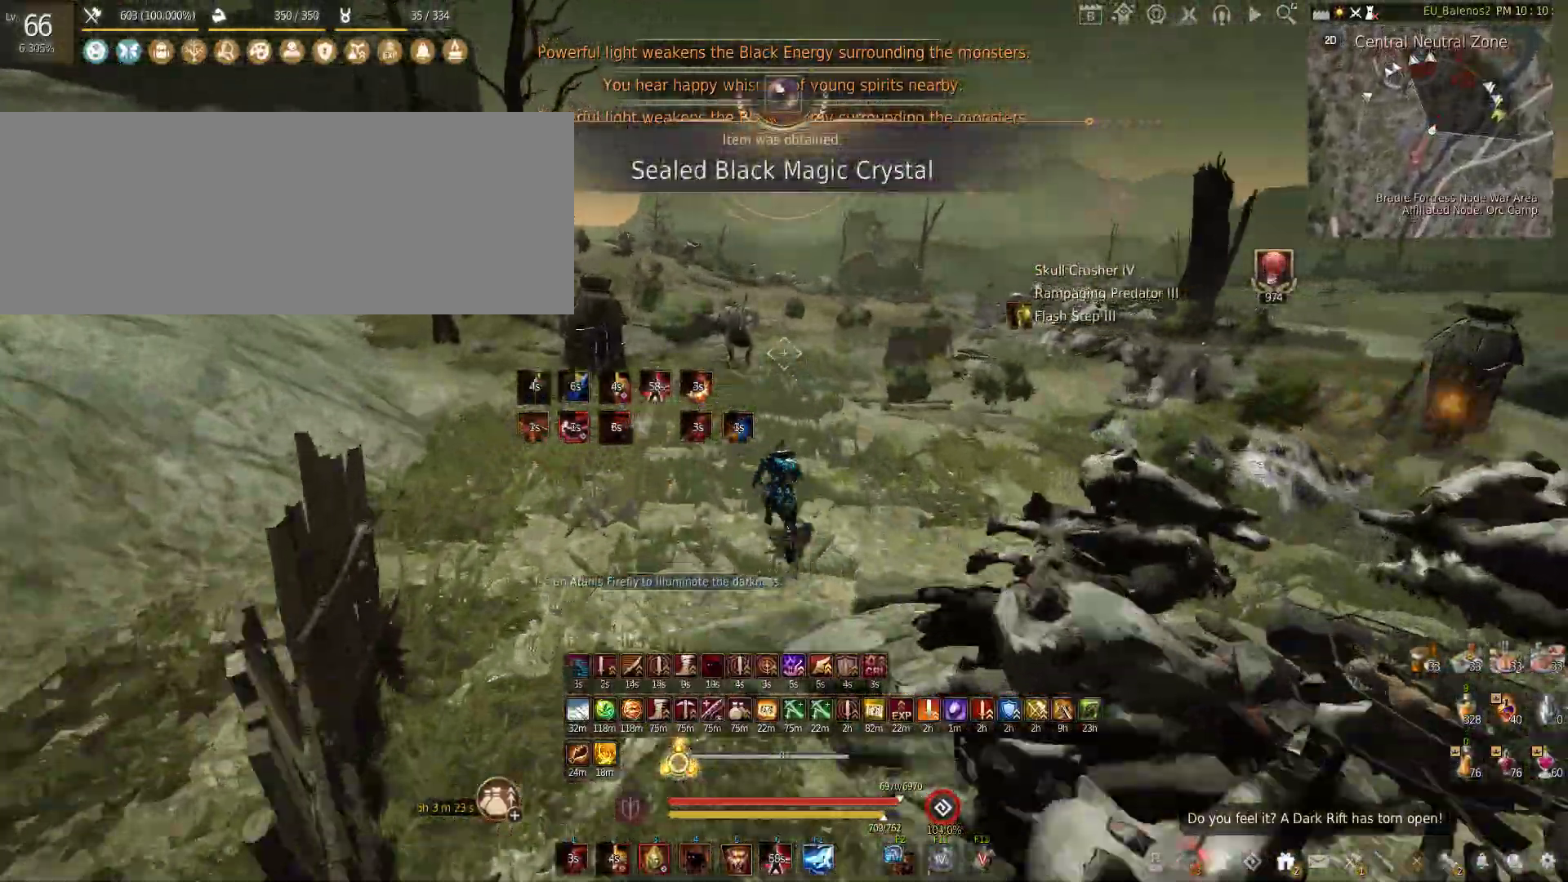
{"keys": ["w"], "mouse": ["right"], "events": [[333, "shift", "up"], [367, "mouse_right", "down"]]}